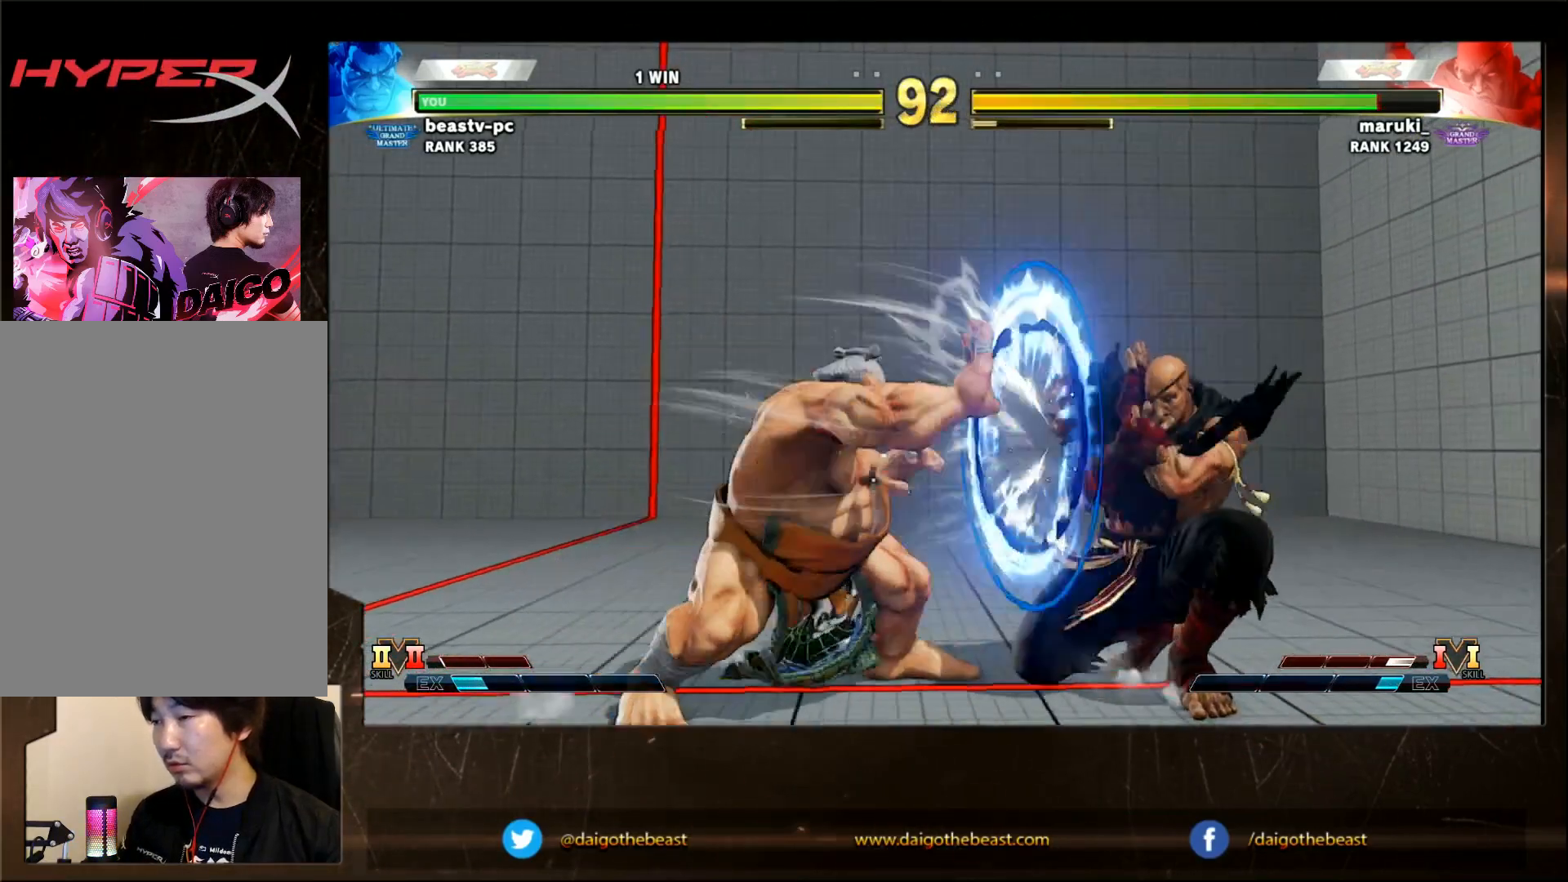
Gameplay with a controller (arcade stick); each line is a JSON object with the inputs held at the frame after it. "events" lists button and stick changes between this image and that frame as [ms after this image, input, new state], when the widget could be followed in between. Not read: L3 R3.
{"buttons": [], "left_stick": "down-left", "events": [[33, "SQUARE", "up"], [117, "SQUARE", "down"], [183, "SQUARE", "up"], [383, "R2", "down"], [433, "R2", "up"], [433, "left_stick", "down"], [483, "left_stick", "down-left"]]}
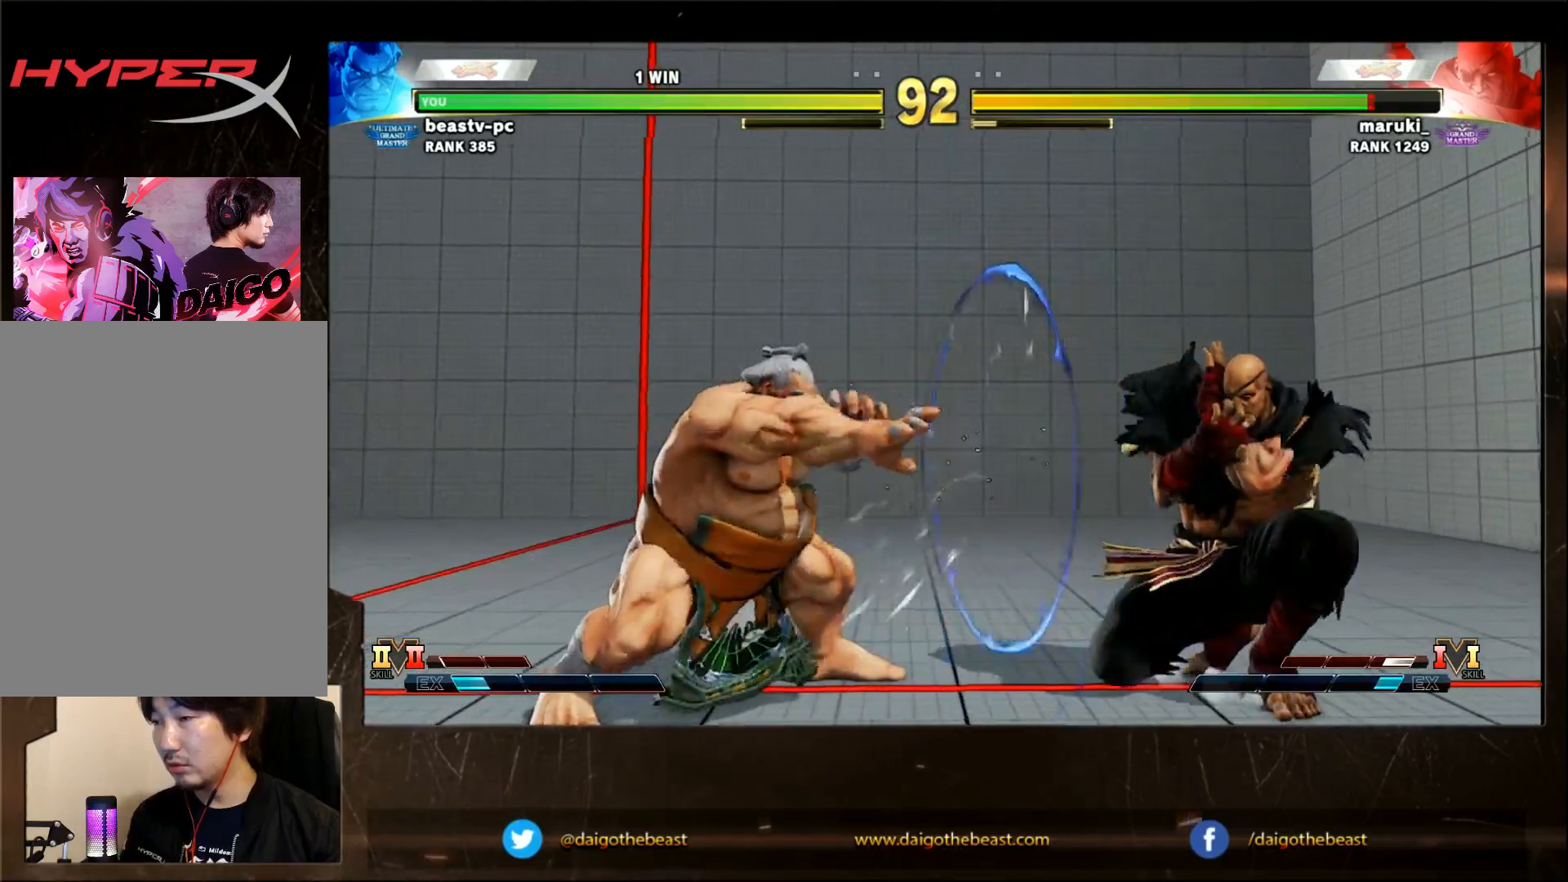
{"buttons": [], "left_stick": "down-left", "events": []}
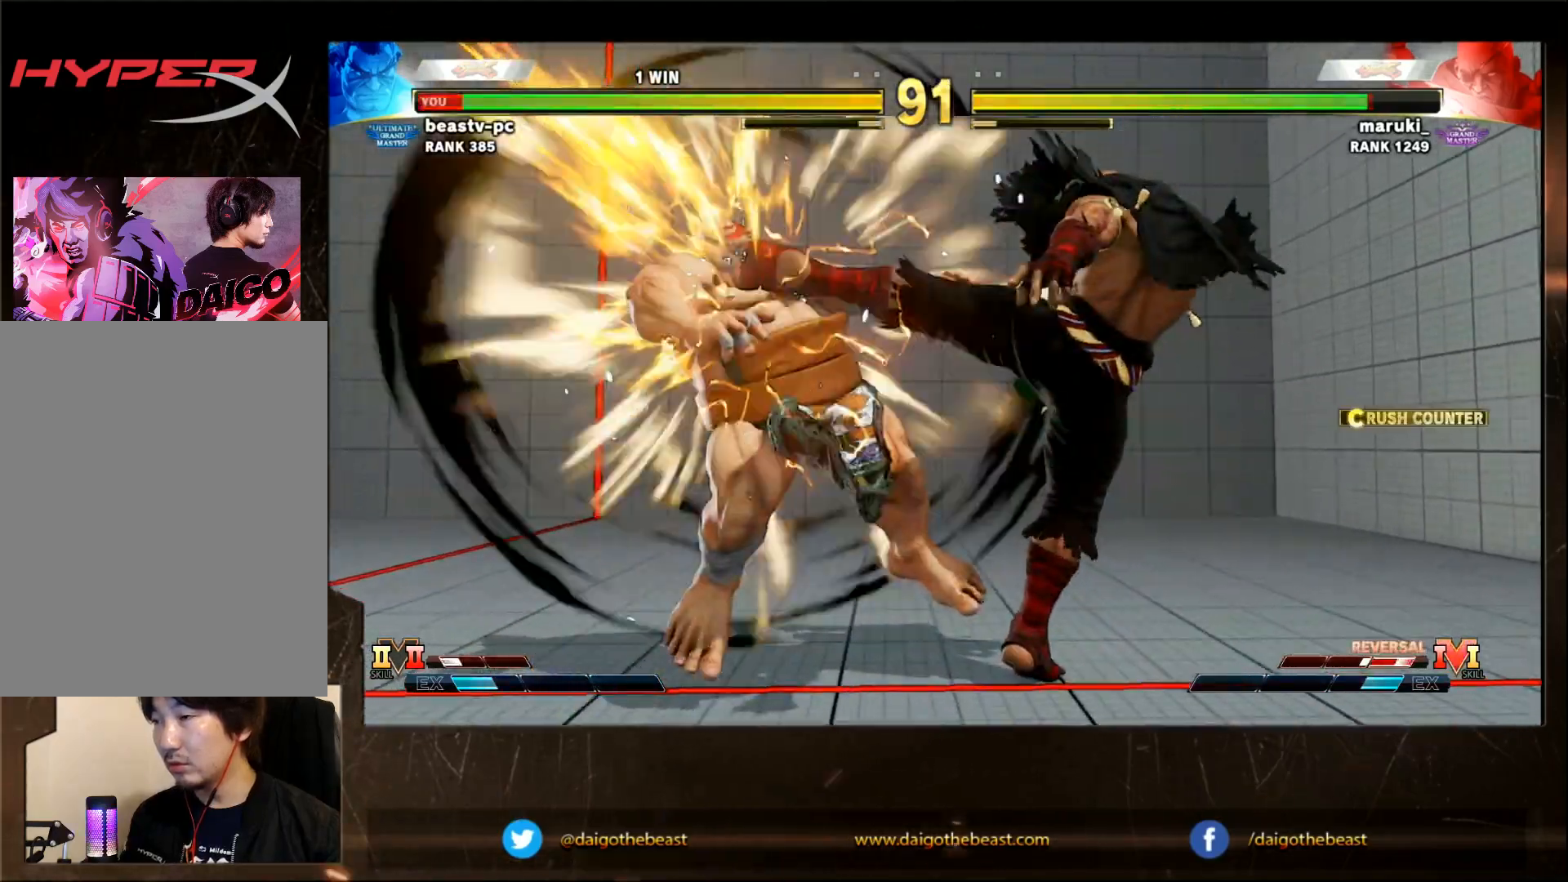
{"buttons": [], "left_stick": "down-left", "events": [[300, "CIRCLE", "down"], [350, "L2", "down"], [400, "CIRCLE", "up"], [400, "L2", "up"], [450, "CIRCLE", "down"], [500, "CIRCLE", "up"]]}
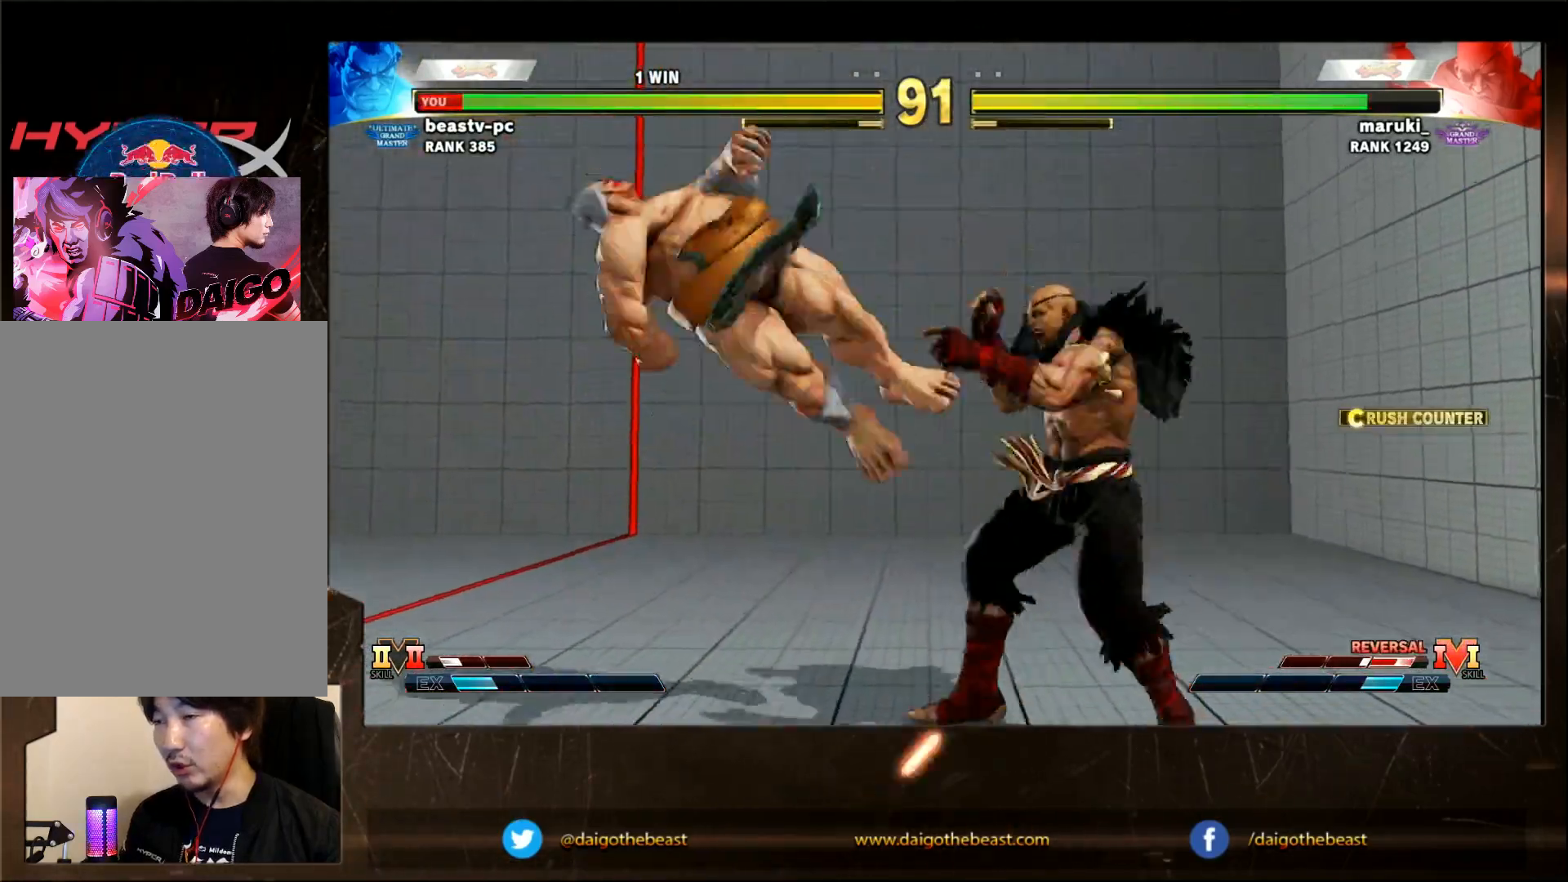
{"buttons": [], "left_stick": "down-left", "events": [[50, "CIRCLE", "down"], [50, "L2", "down"], [100, "CIRCLE", "up"], [100, "L2", "up"], [417, "CIRCLE", "down"], [417, "L2", "down"], [467, "CIRCLE", "up"], [467, "L2", "up"]]}
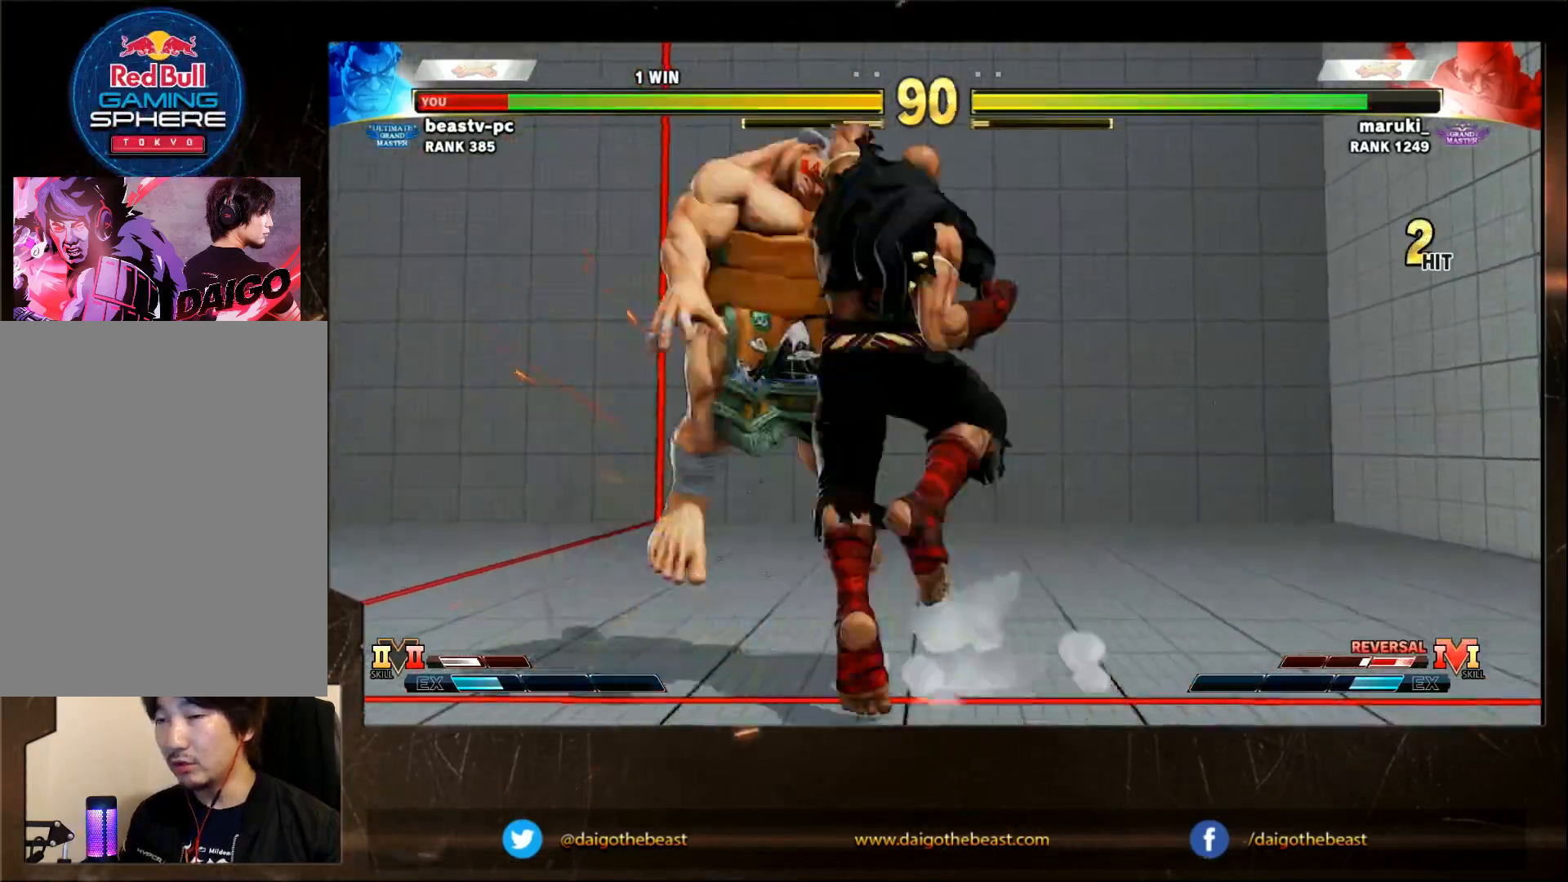
{"buttons": [], "left_stick": "down-left", "events": [[117, "CIRCLE", "down"], [117, "L2", "down"], [167, "CIRCLE", "up"], [167, "L2", "up"], [267, "CIRCLE", "down"], [267, "L2", "down"], [317, "CIRCLE", "up"], [317, "L2", "up"]]}
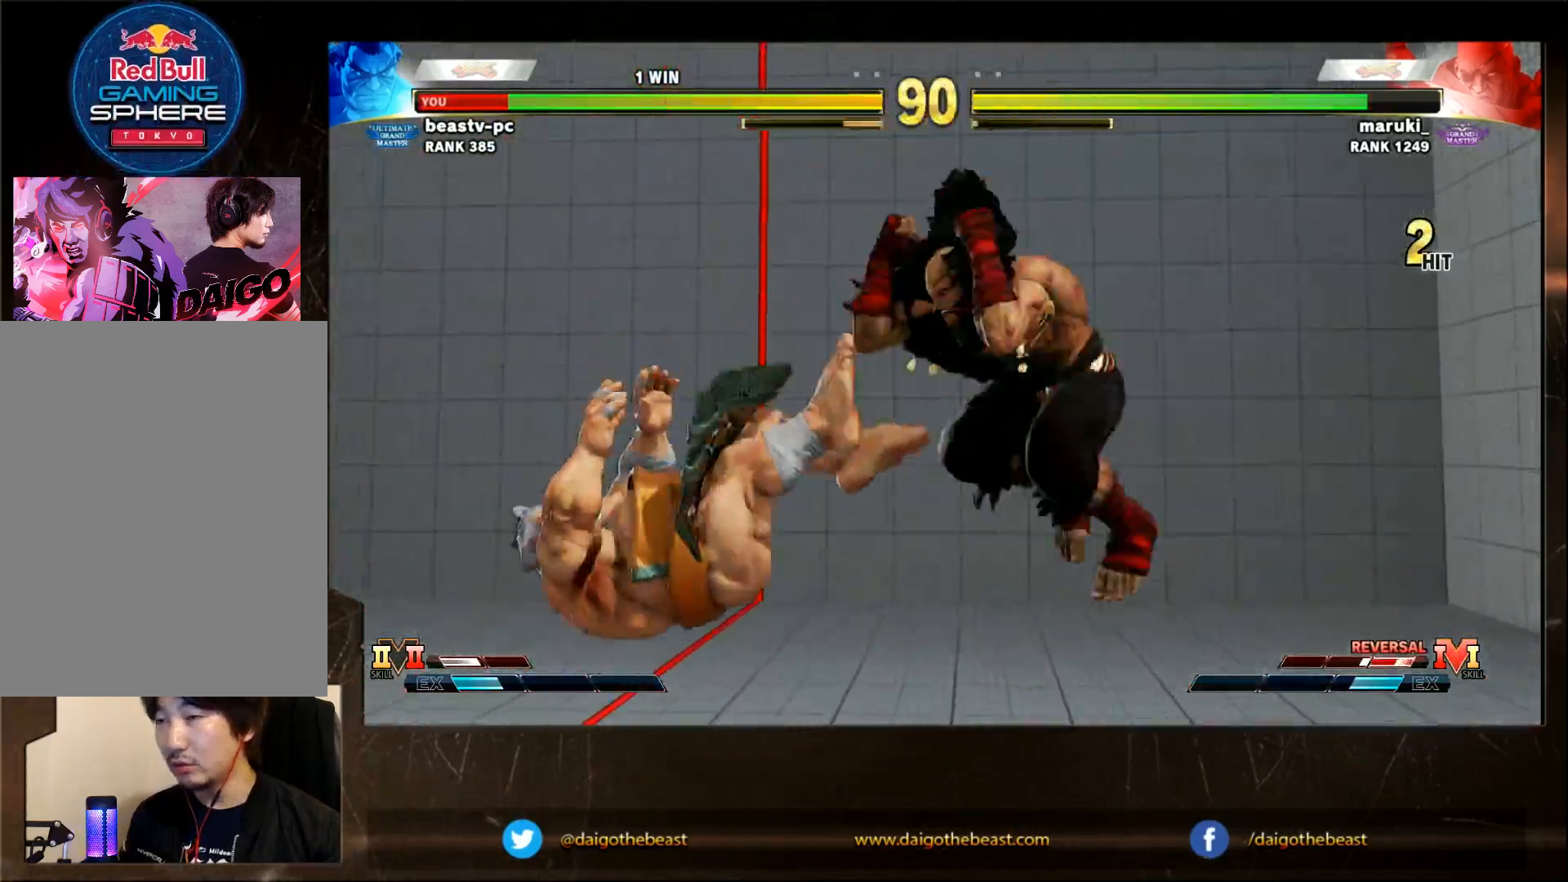
{"buttons": [], "left_stick": "center", "events": [[50, "L2", "down"], [117, "L2", "up"], [250, "R1", "down"], [250, "SQUARE", "down"], [250, "TRIANGLE", "down"], [317, "R1", "up"], [317, "SQUARE", "up"], [317, "TRIANGLE", "up"], [417, "left_stick", "center"]]}
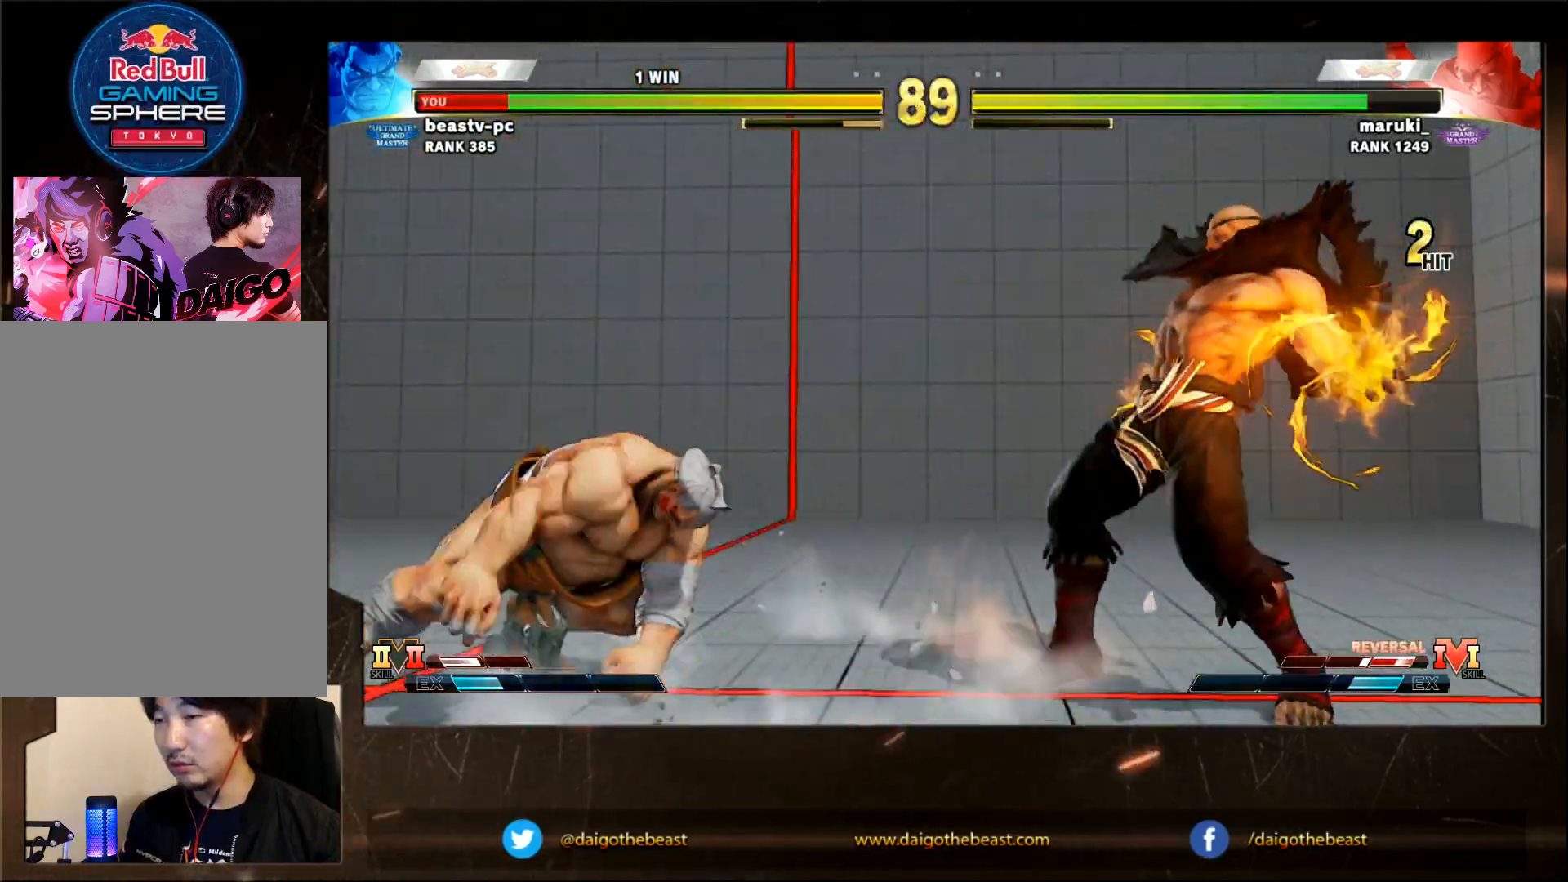
{"buttons": [], "left_stick": "center", "events": [[33, "left_stick", "up"], [133, "left_stick", "down-left"], [483, "left_stick", "center"]]}
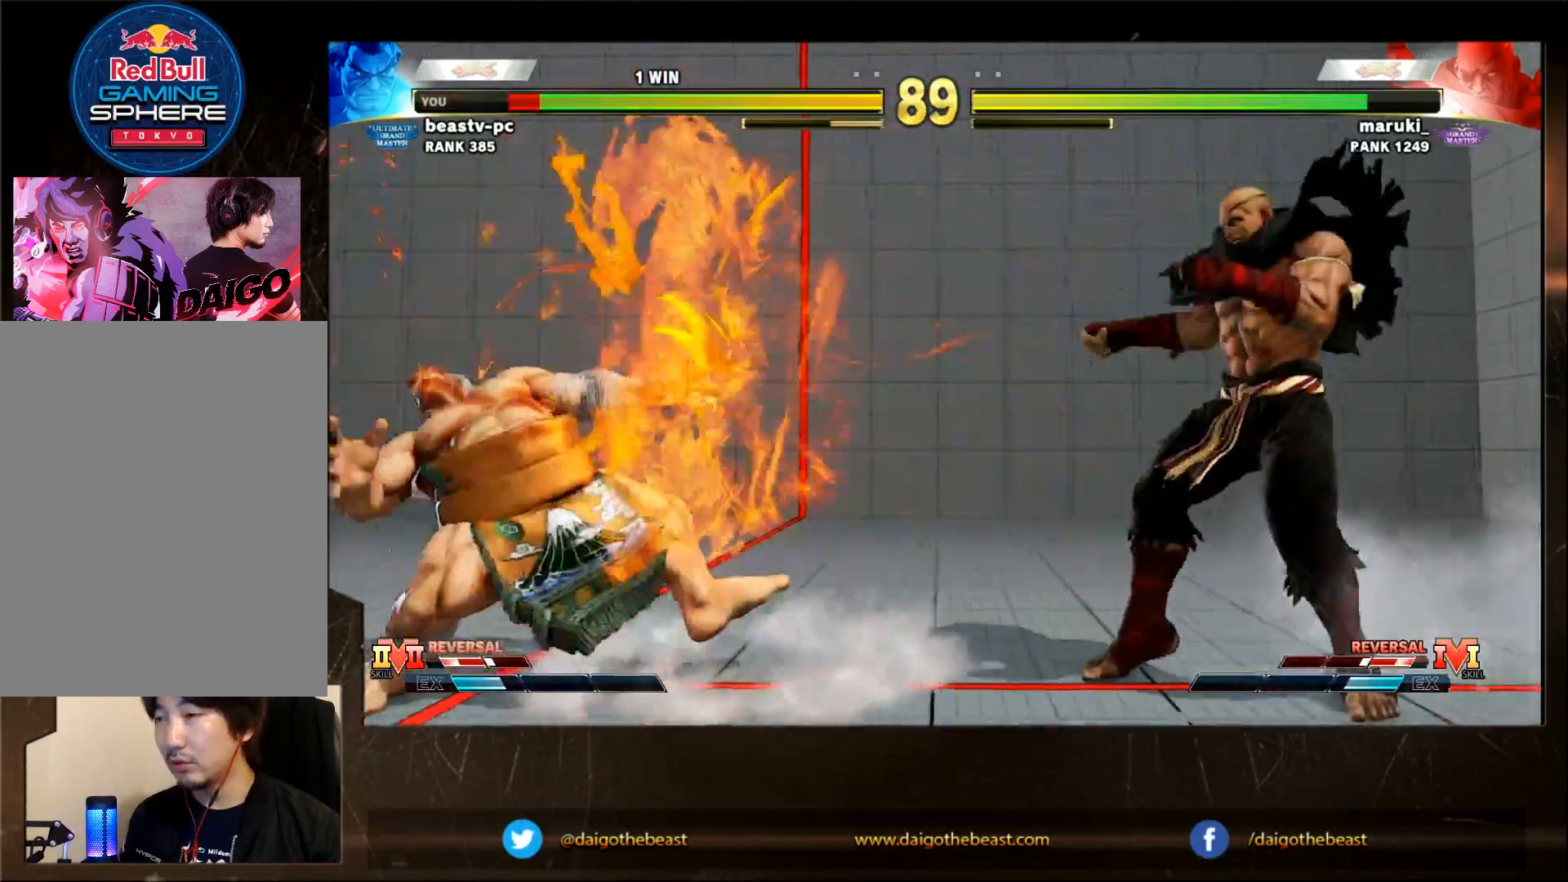
{"buttons": [], "left_stick": "center", "events": [[183, "left_stick", "right"], [500, "left_stick", "center"]]}
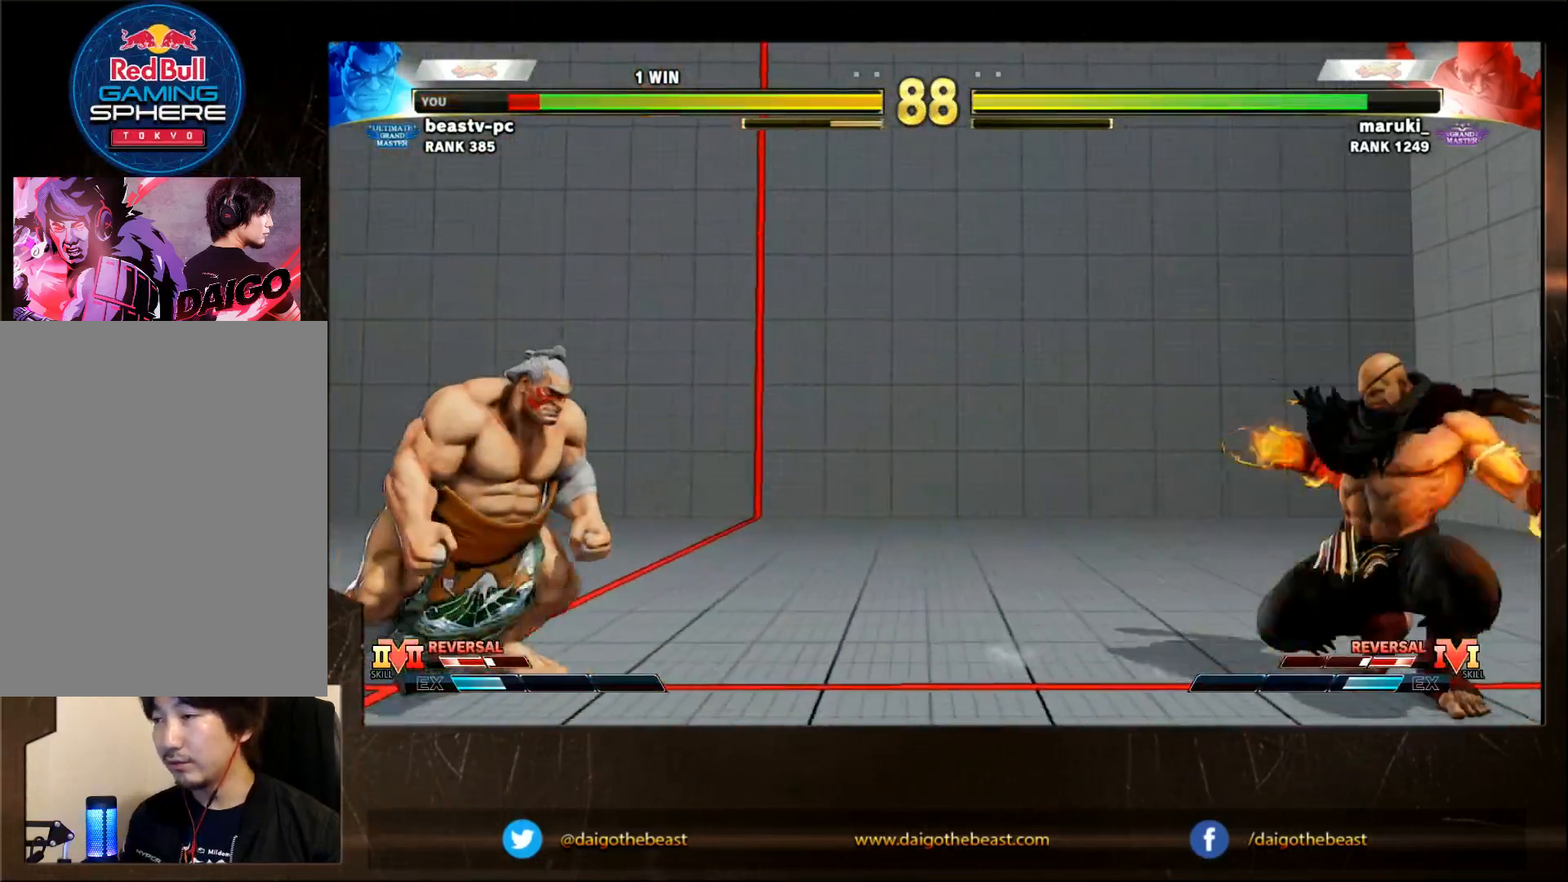
{"buttons": [], "left_stick": "down-right", "events": [[100, "left_stick", "up"], [183, "R1", "down"], [183, "left_stick", "right"], [250, "R1", "up"], [300, "left_stick", "down-right"]]}
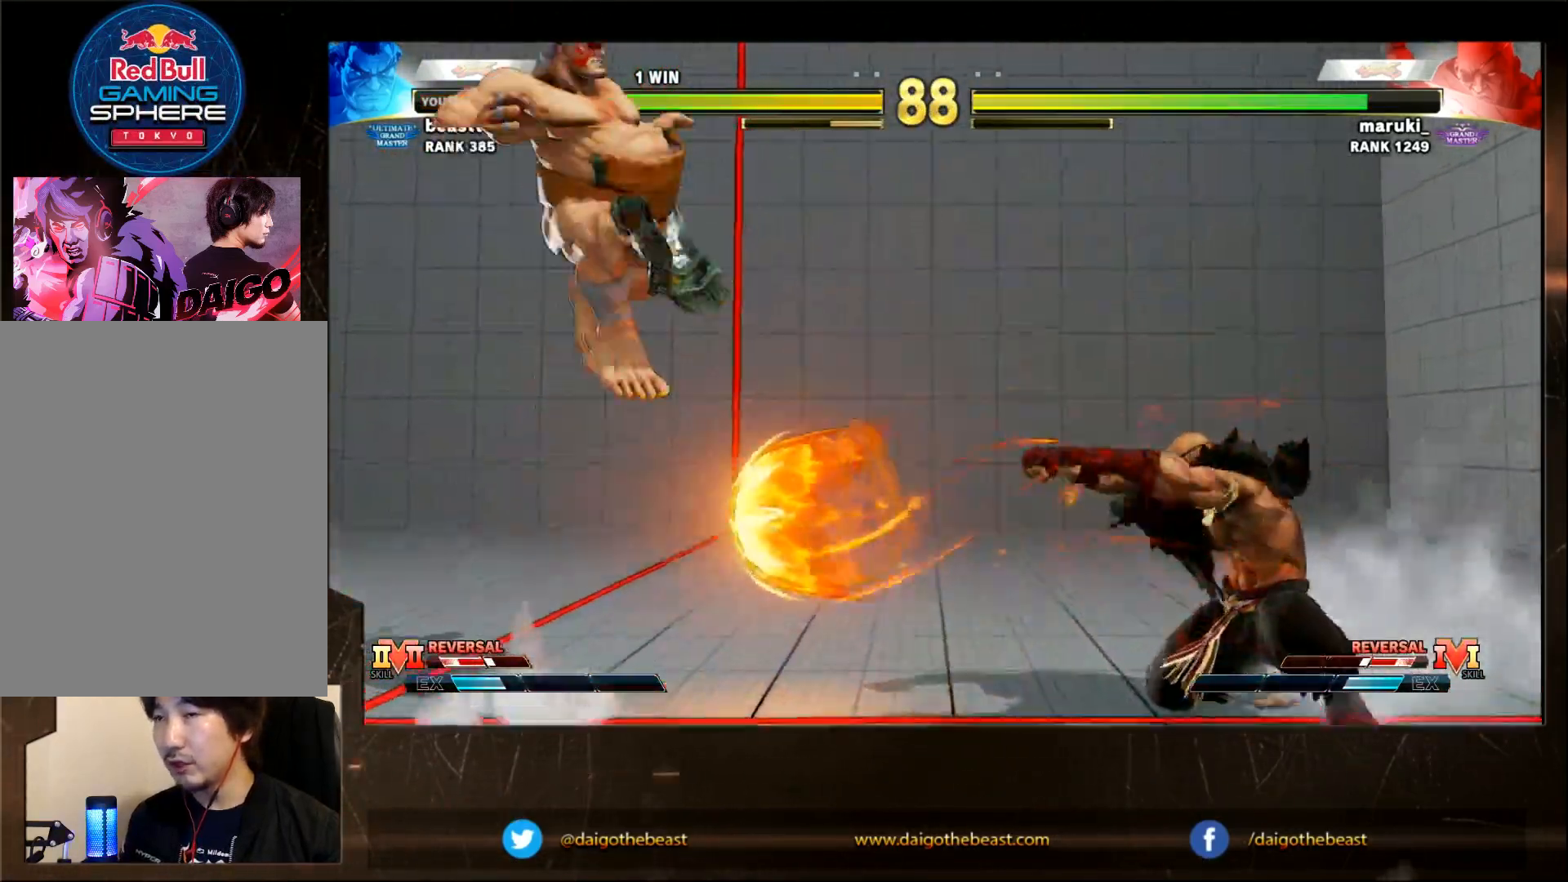
{"buttons": [], "left_stick": "right", "events": [[50, "left_stick", "down-left"], [100, "left_stick", "left"], [350, "left_stick", "right"]]}
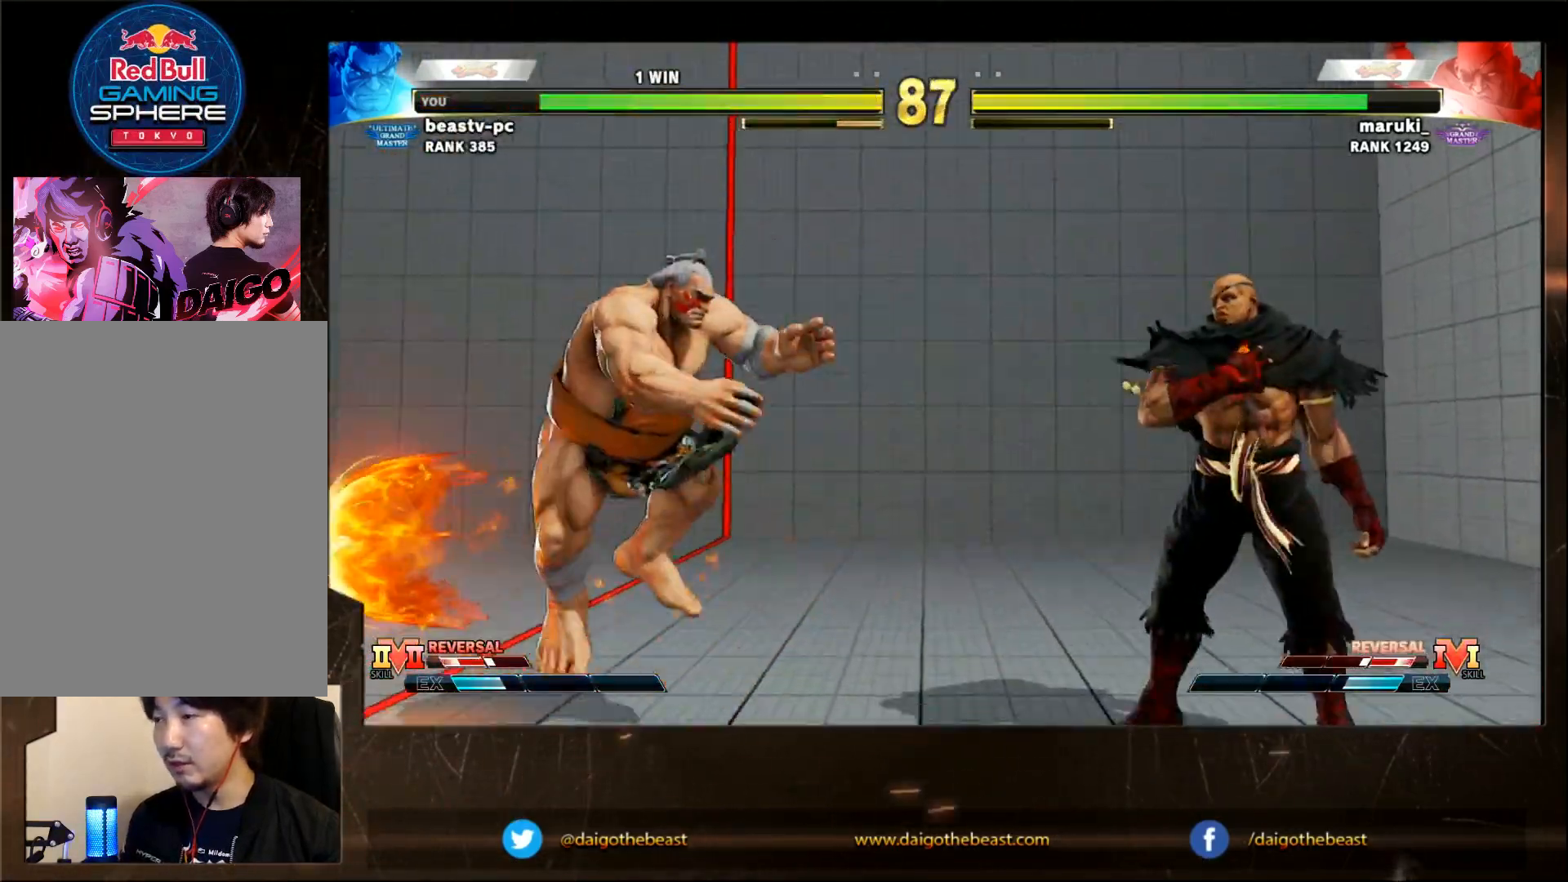
{"buttons": [], "left_stick": "down-left", "events": [[317, "R2", "down"], [367, "R2", "up"], [367, "left_stick", "down-left"]]}
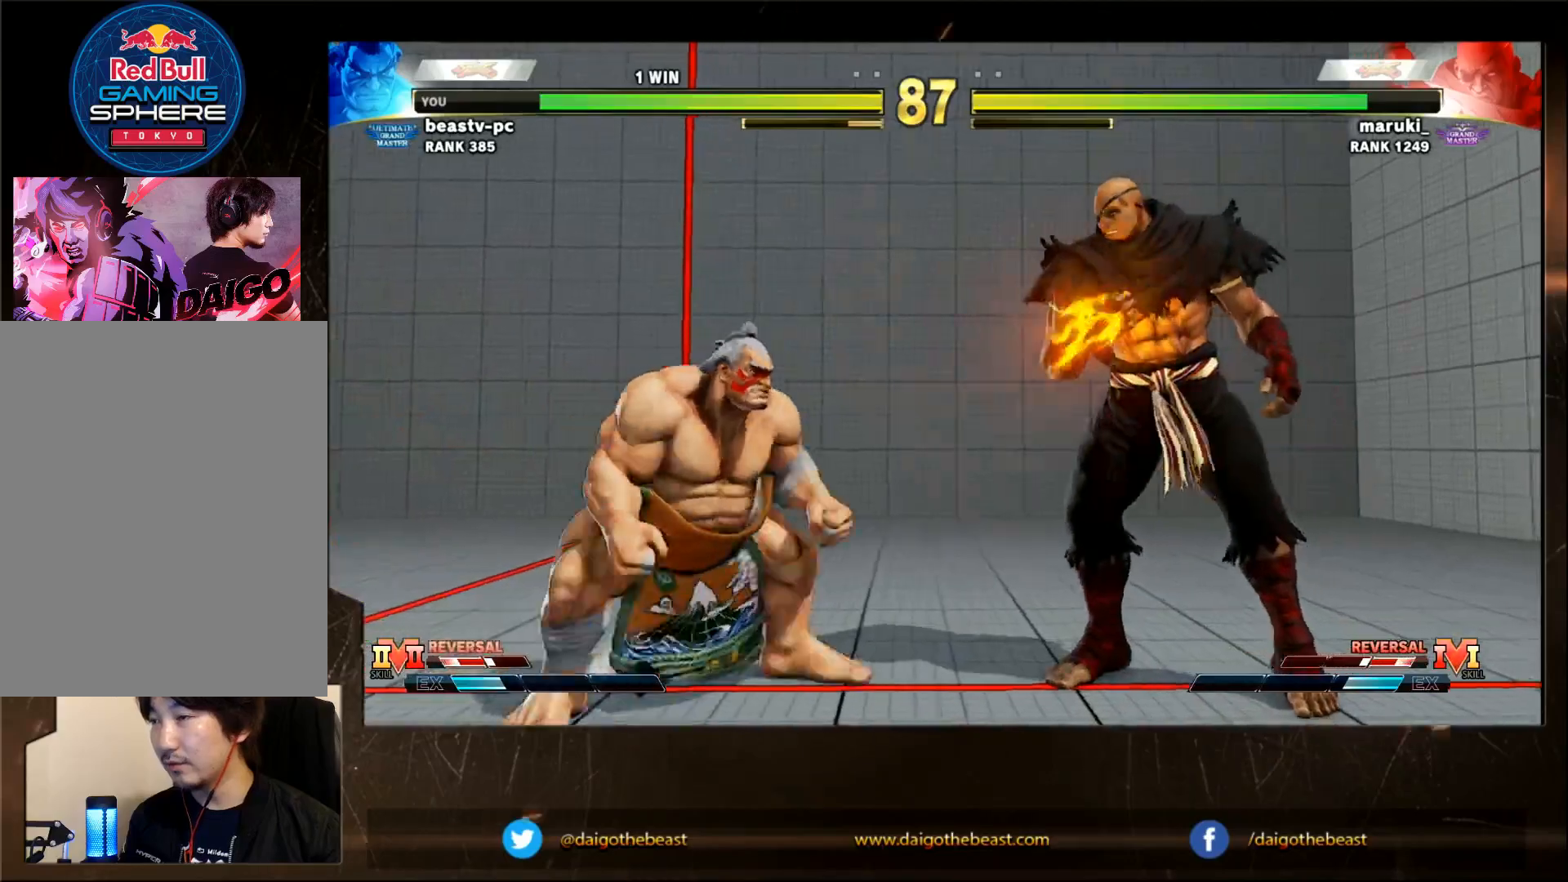
{"buttons": [], "left_stick": "down-left", "events": []}
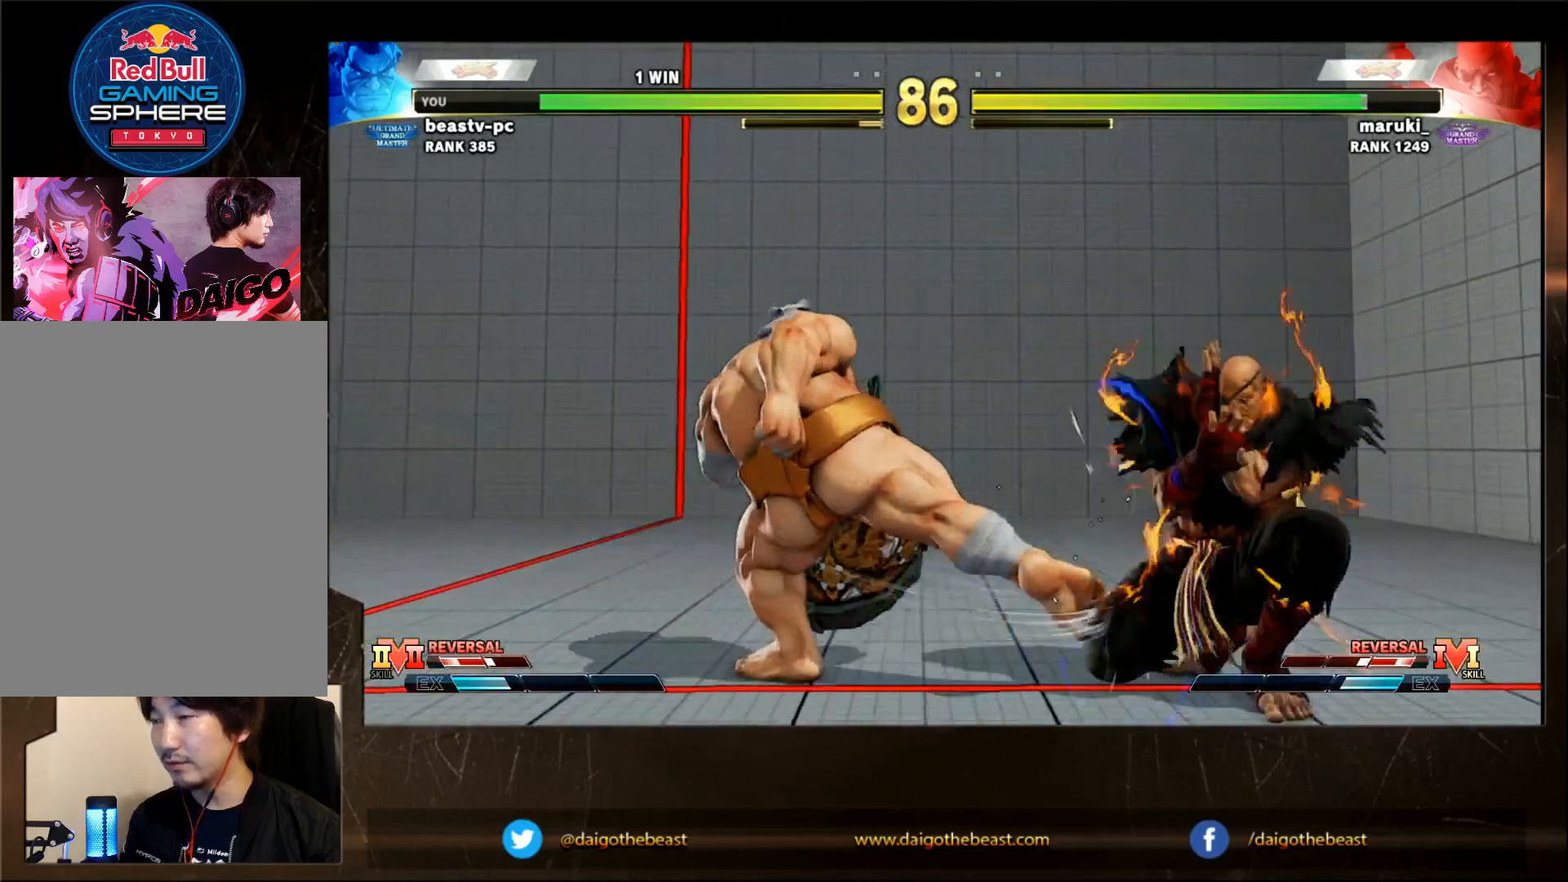
{"buttons": [], "left_stick": "down-left", "events": []}
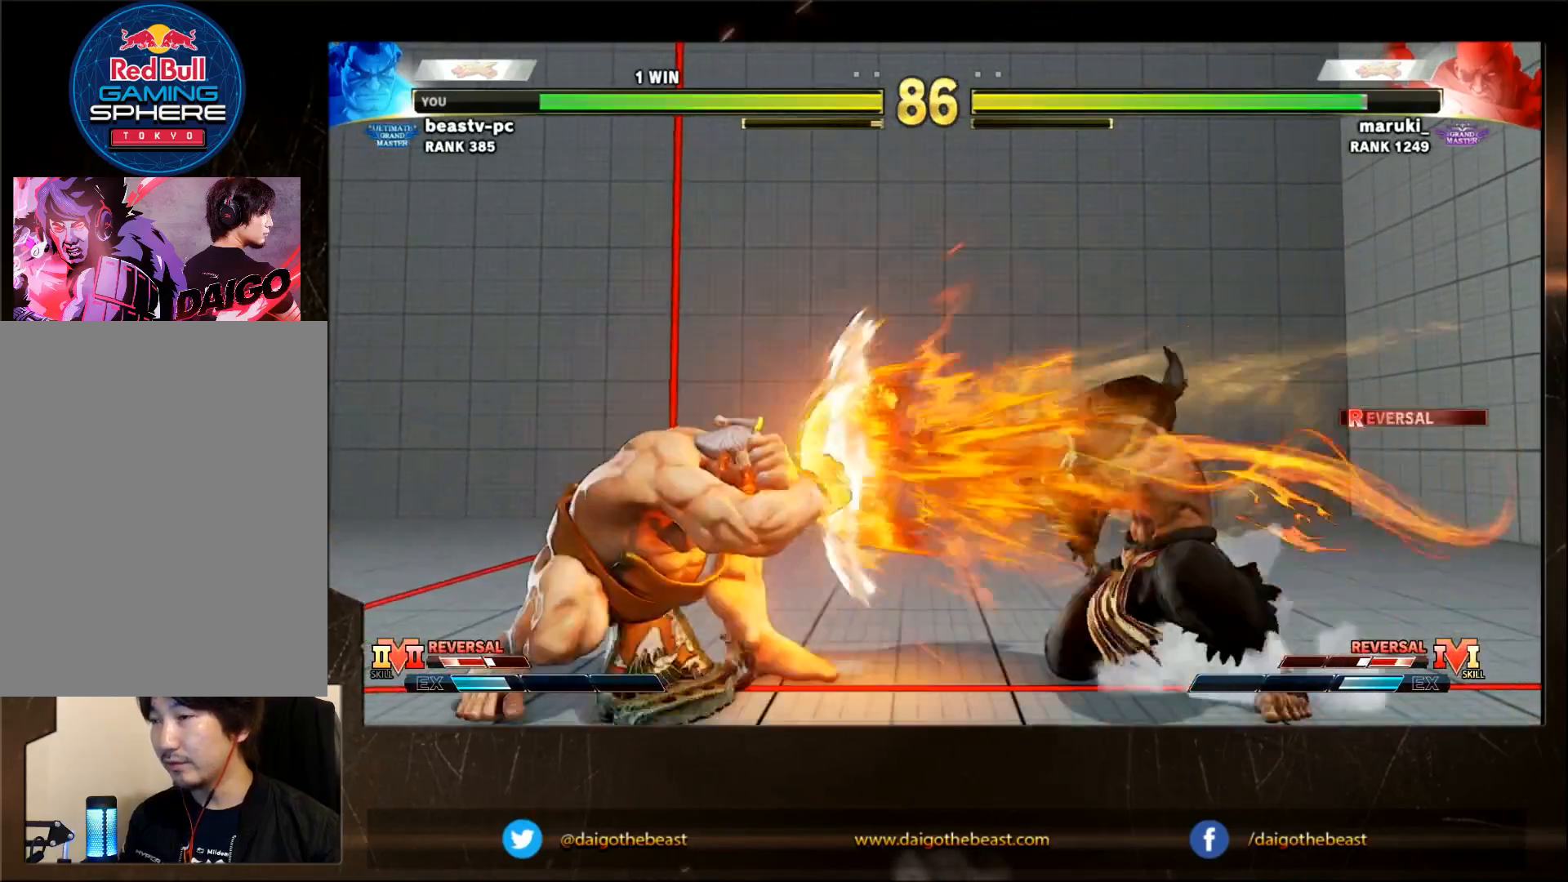
{"buttons": [], "left_stick": "right", "events": [[183, "left_stick", "right"]]}
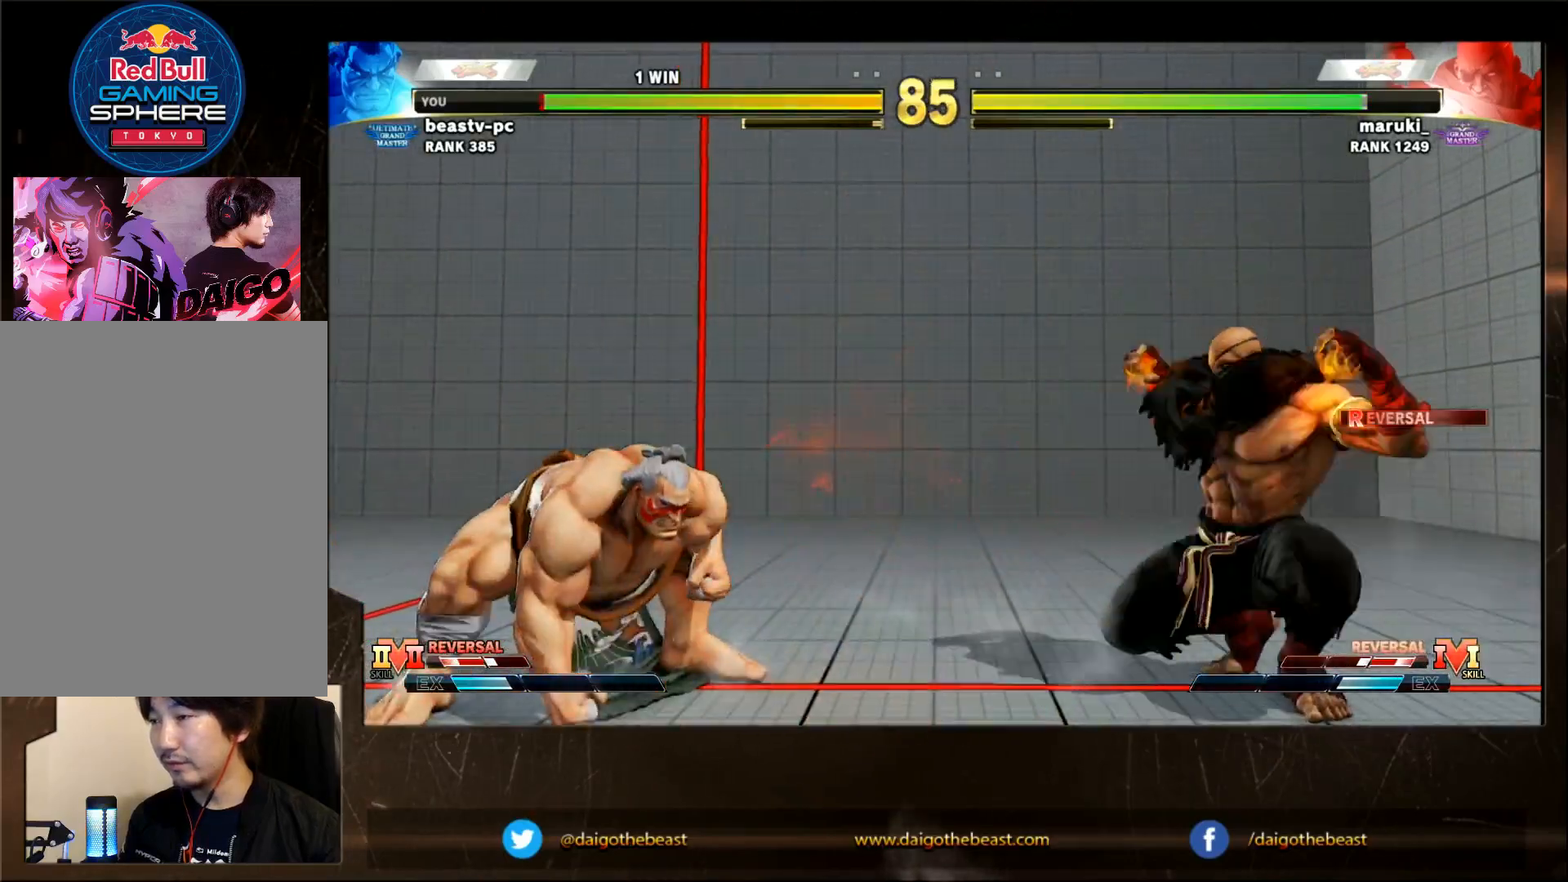
{"buttons": [], "left_stick": "right", "events": [[117, "left_stick", "down-left"], [483, "left_stick", "right"]]}
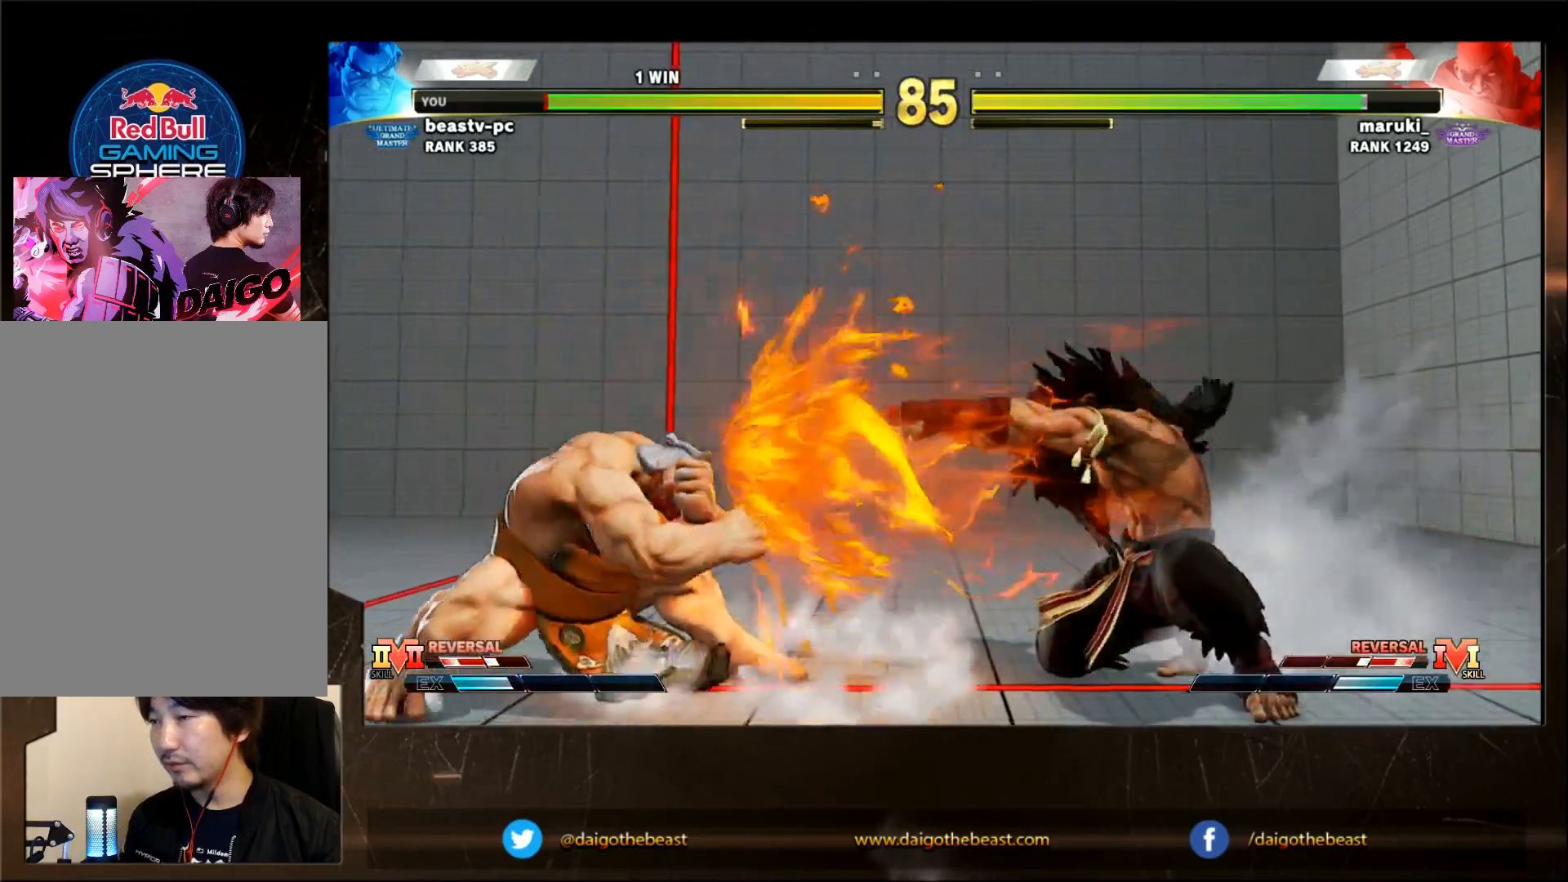
{"buttons": [], "left_stick": "down-left", "events": [[200, "left_stick", "up-left"], [250, "left_stick", "down-left"]]}
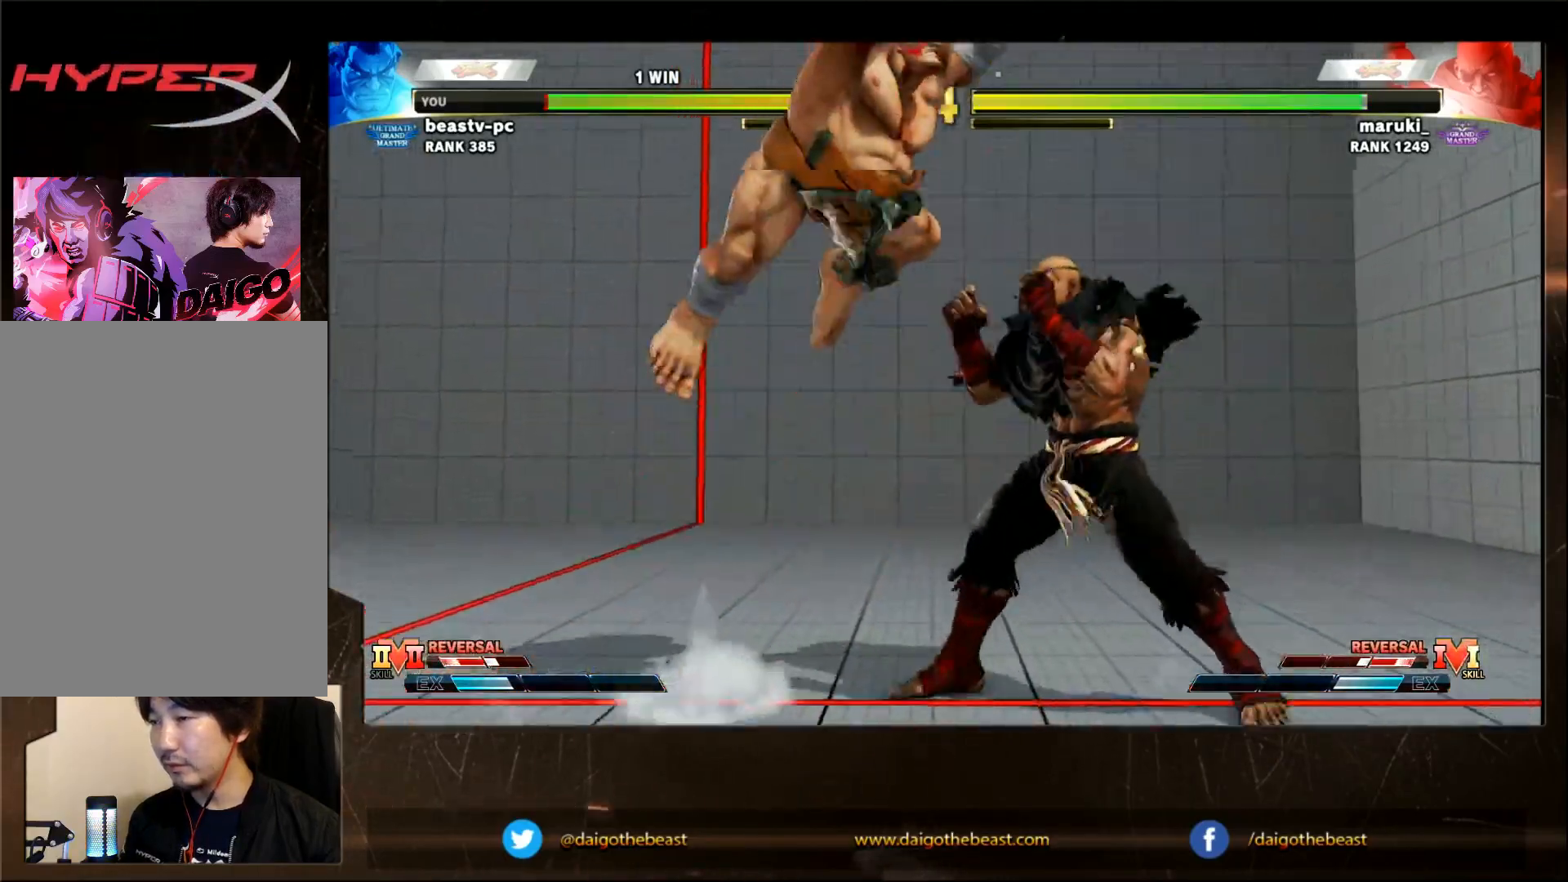
{"buttons": ["CIRCLE"], "left_stick": "down-right", "events": [[50, "CIRCLE", "down"], [50, "left_stick", "down-right"]]}
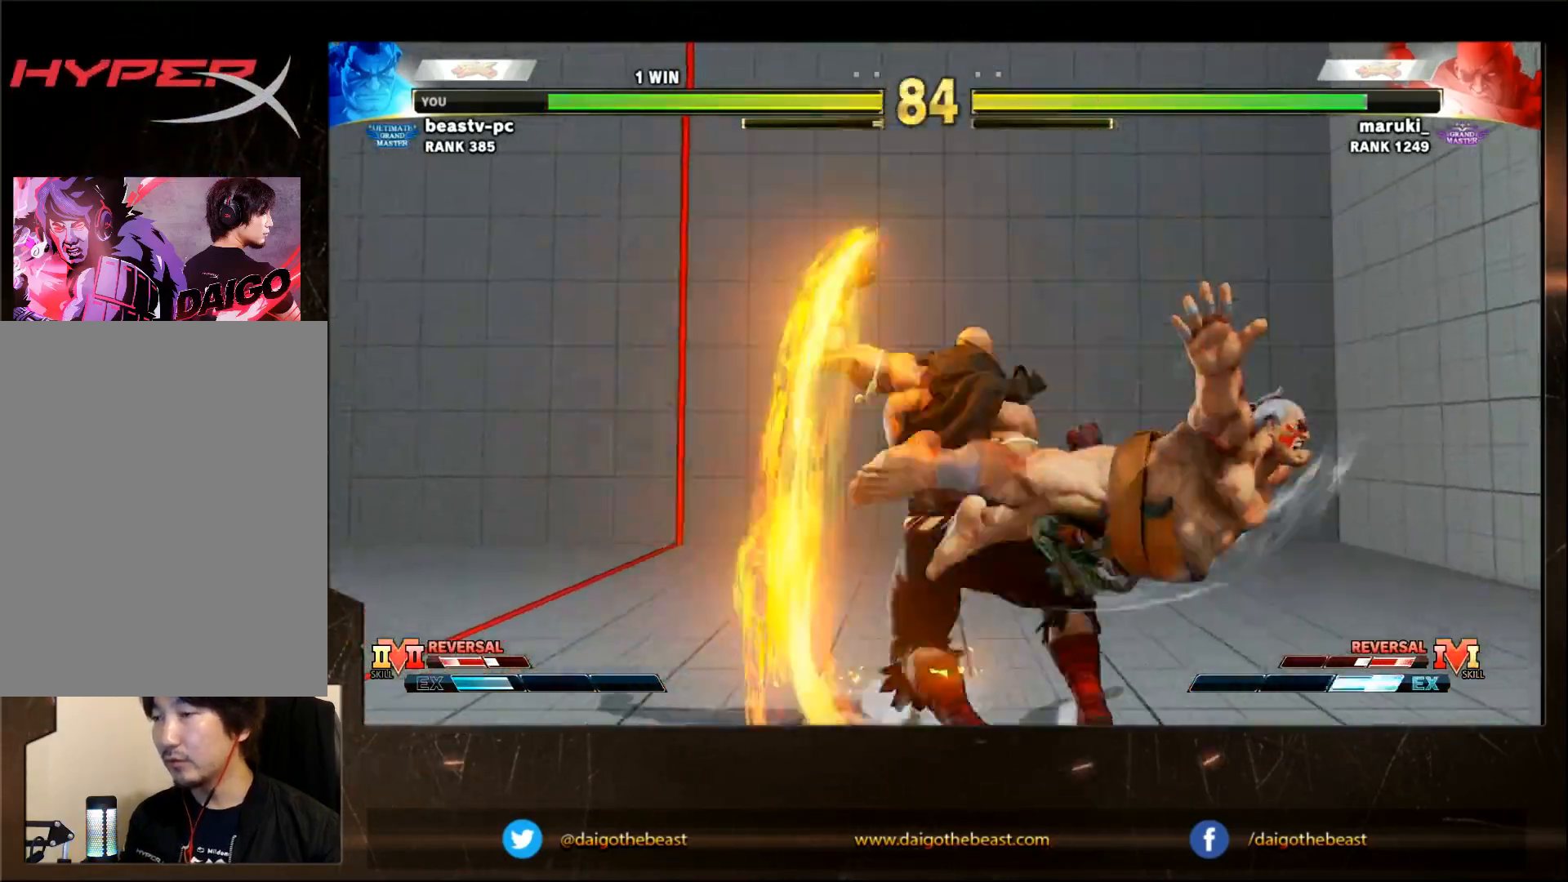
{"buttons": [], "left_stick": "left", "events": [[50, "CIRCLE", "up"], [50, "left_stick", "left"]]}
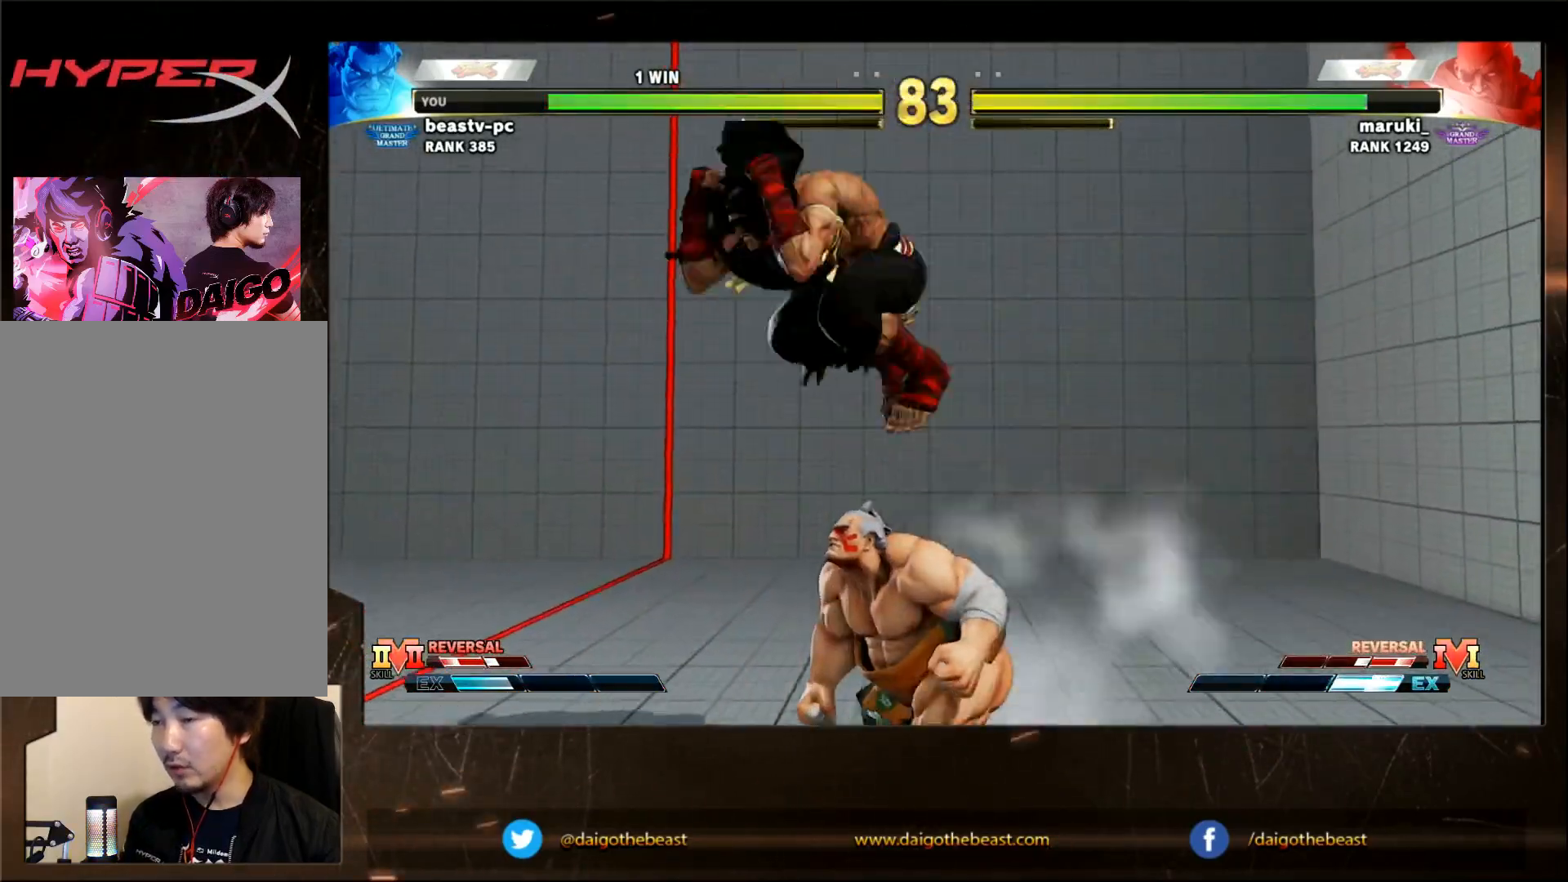
{"buttons": [], "left_stick": "center", "events": [[17, "CIRCLE", "down"], [17, "left_stick", "center"], [333, "CIRCLE", "up"]]}
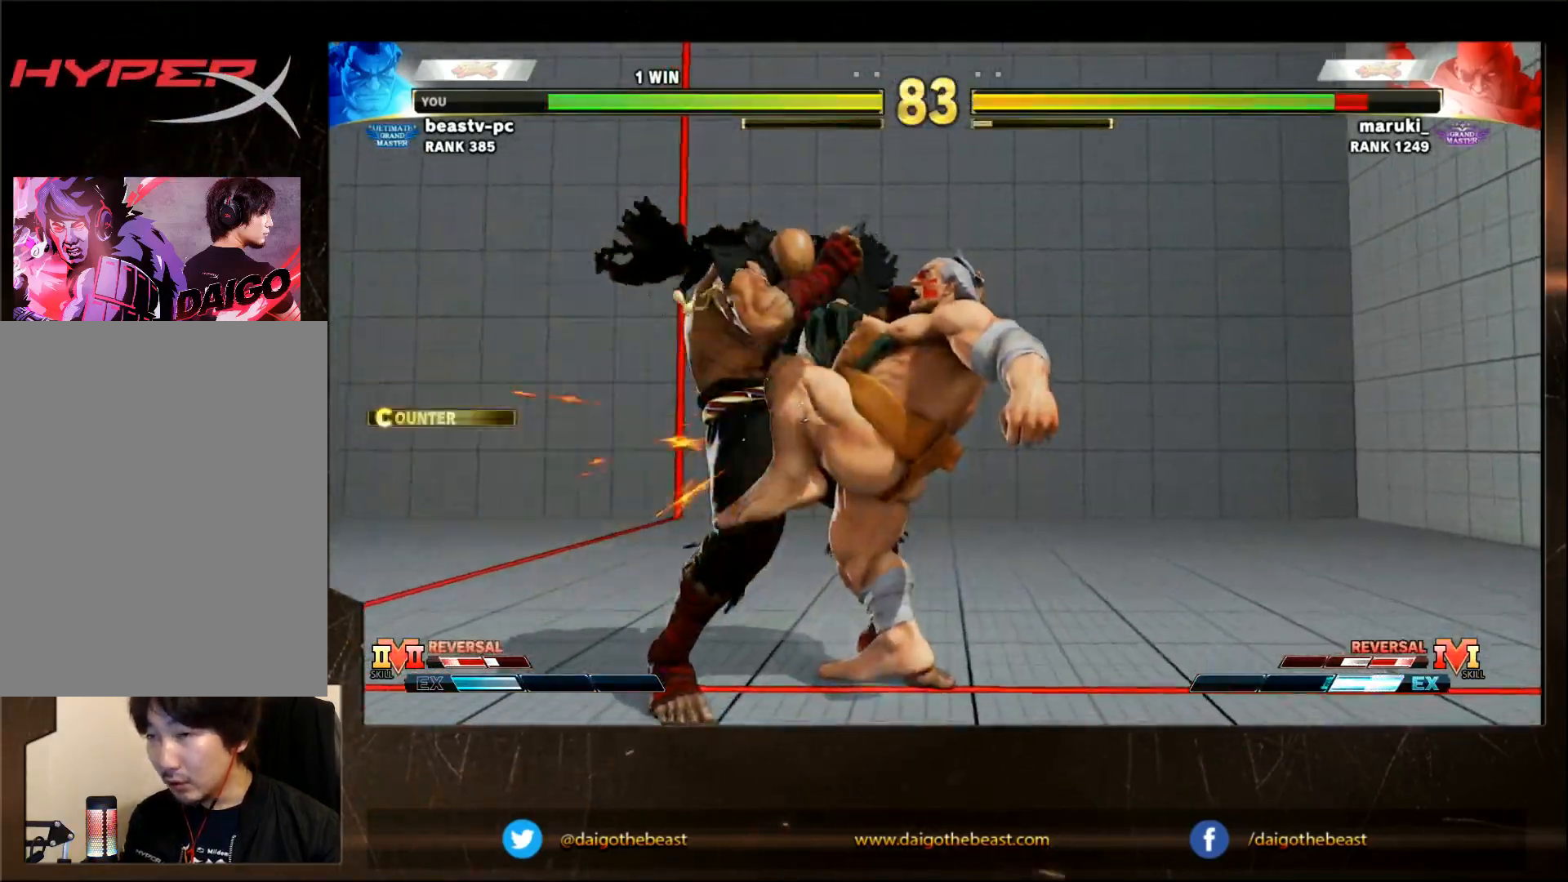
{"buttons": [], "left_stick": "down", "events": [[83, "SQUARE", "down"], [183, "SQUARE", "up"], [233, "TRIANGLE", "down"], [317, "TRIANGLE", "up"], [383, "TRIANGLE", "down"], [433, "TRIANGLE", "up"], [483, "left_stick", "down"]]}
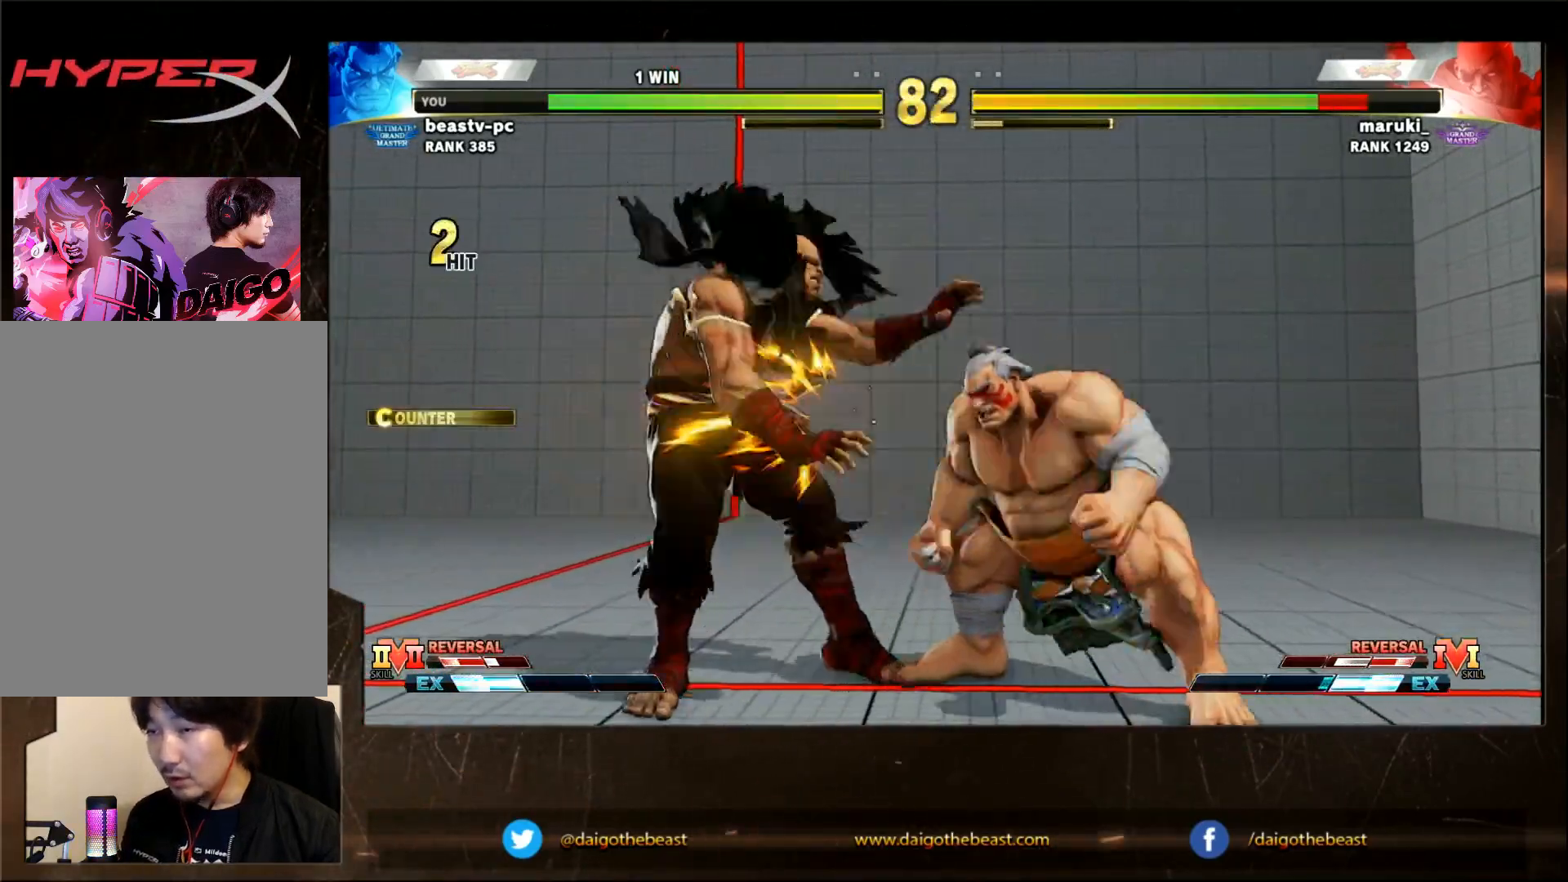
{"buttons": [], "left_stick": "down-left", "events": [[33, "TRIANGLE", "down"], [33, "left_stick", "down-left"], [250, "TRIANGLE", "up"], [400, "TRIANGLE", "down"], [450, "TRIANGLE", "up"]]}
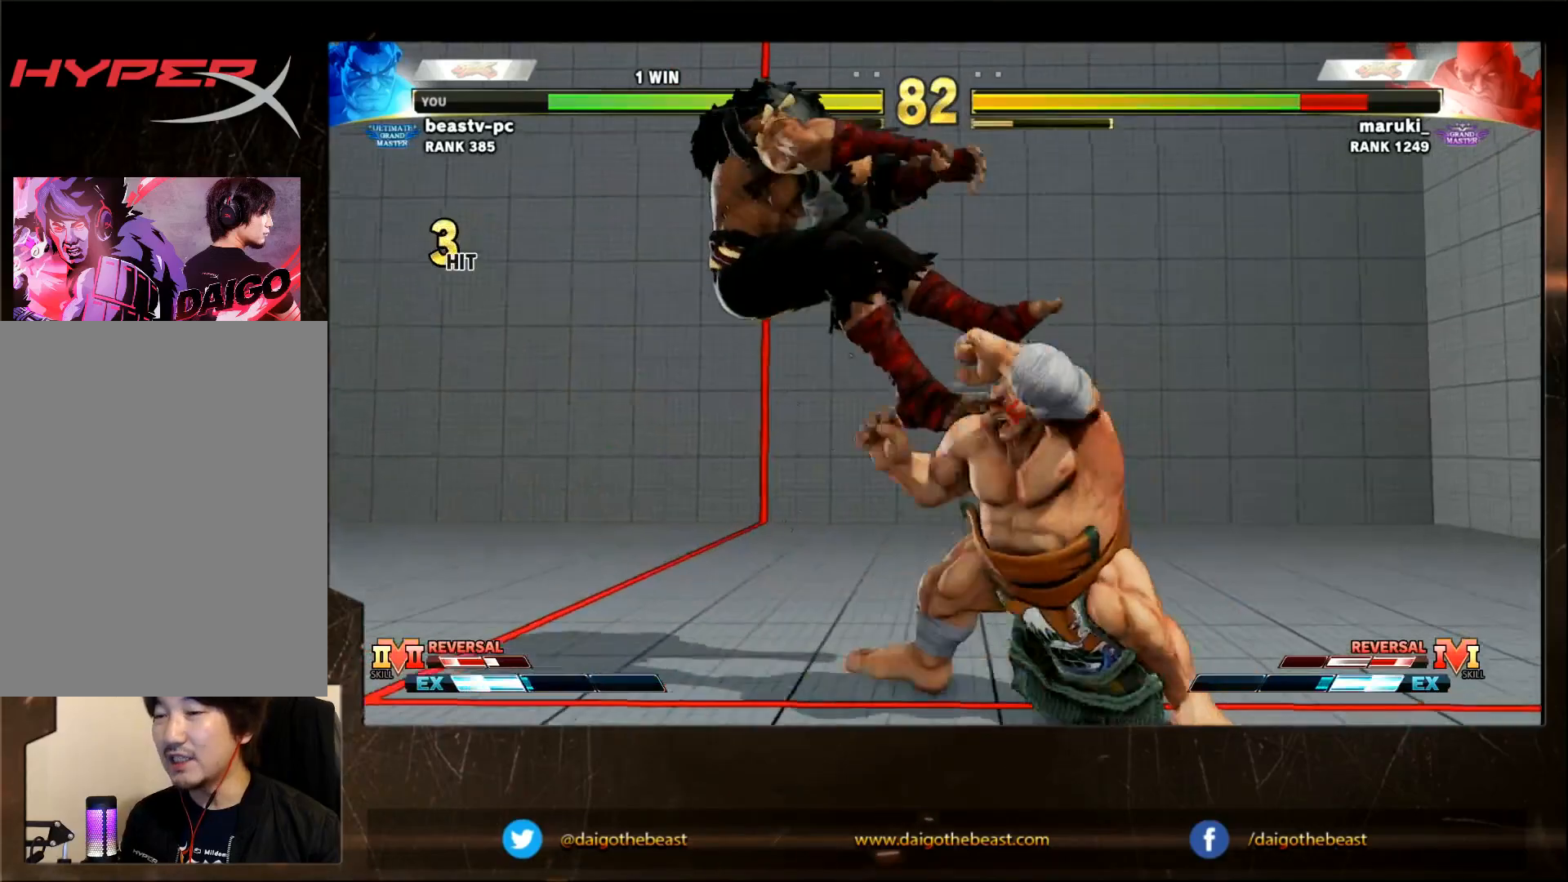
{"buttons": [], "left_stick": "down-left", "events": [[50, "TRIANGLE", "down"], [350, "TRIANGLE", "up"]]}
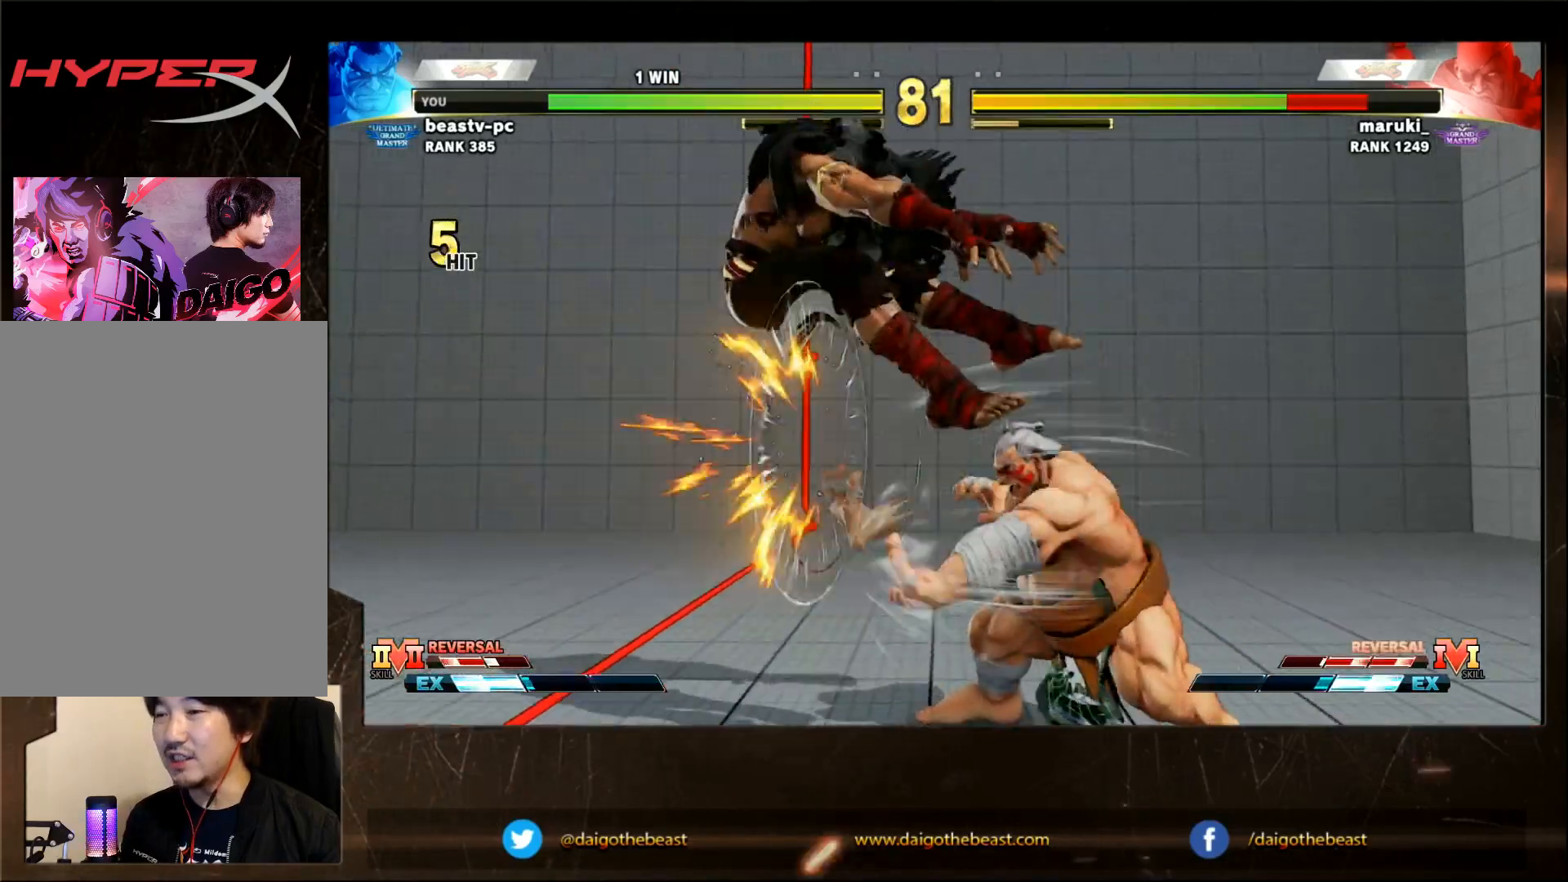
{"buttons": ["CROSS", "CIRCLE"], "left_stick": "up-left", "events": [[300, "left_stick", "up-left"], [350, "CIRCLE", "down"], [350, "CROSS", "down"]]}
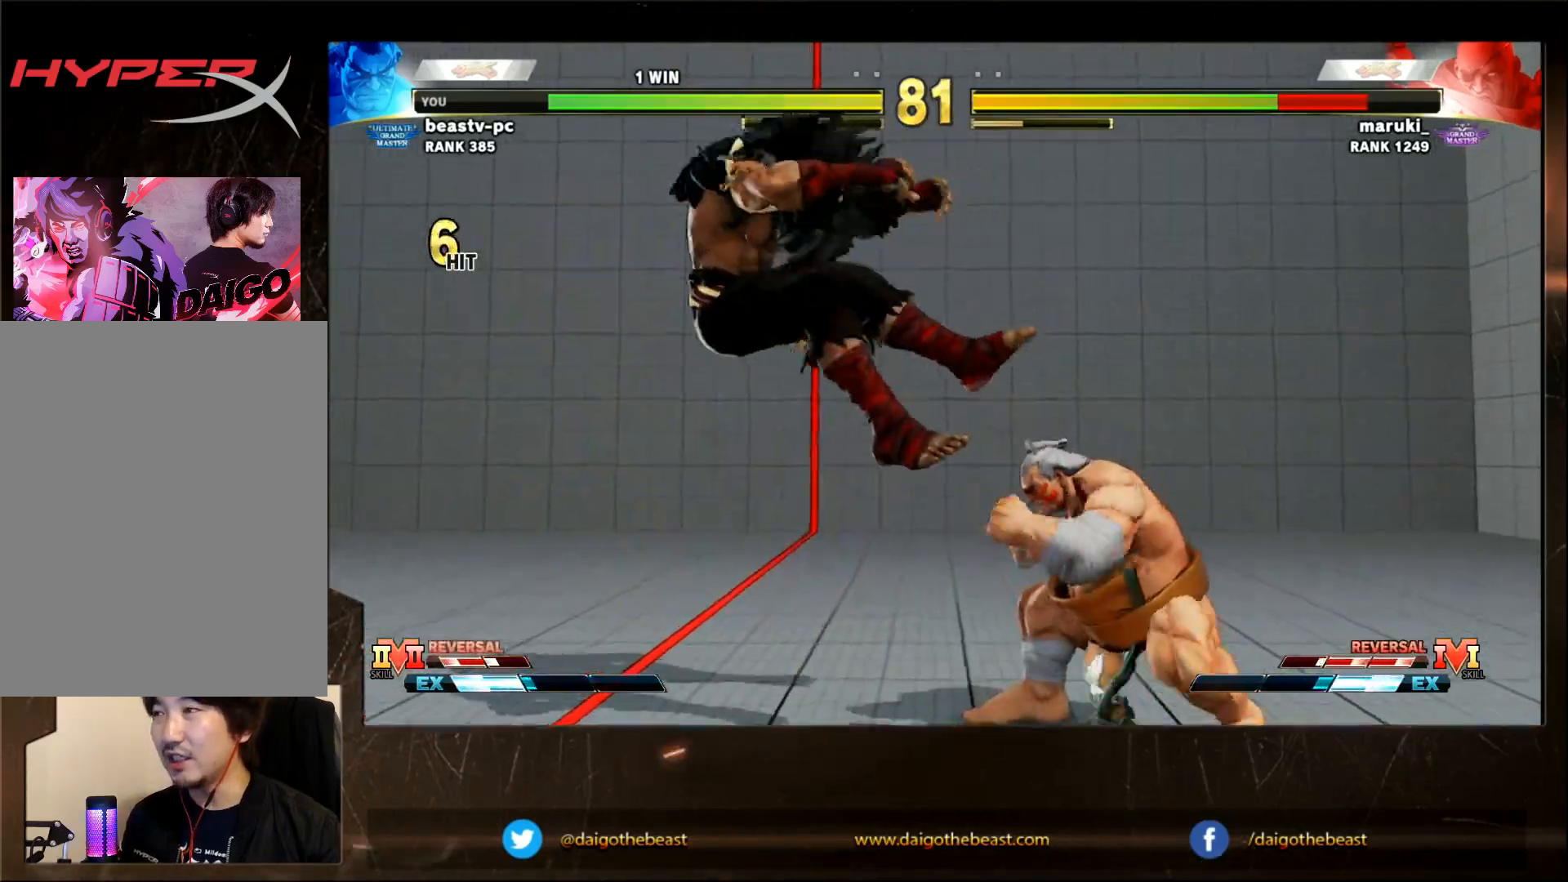
{"buttons": ["CROSS", "CIRCLE"], "left_stick": "down-left", "events": [[67, "left_stick", "down"], [267, "left_stick", "down-left"]]}
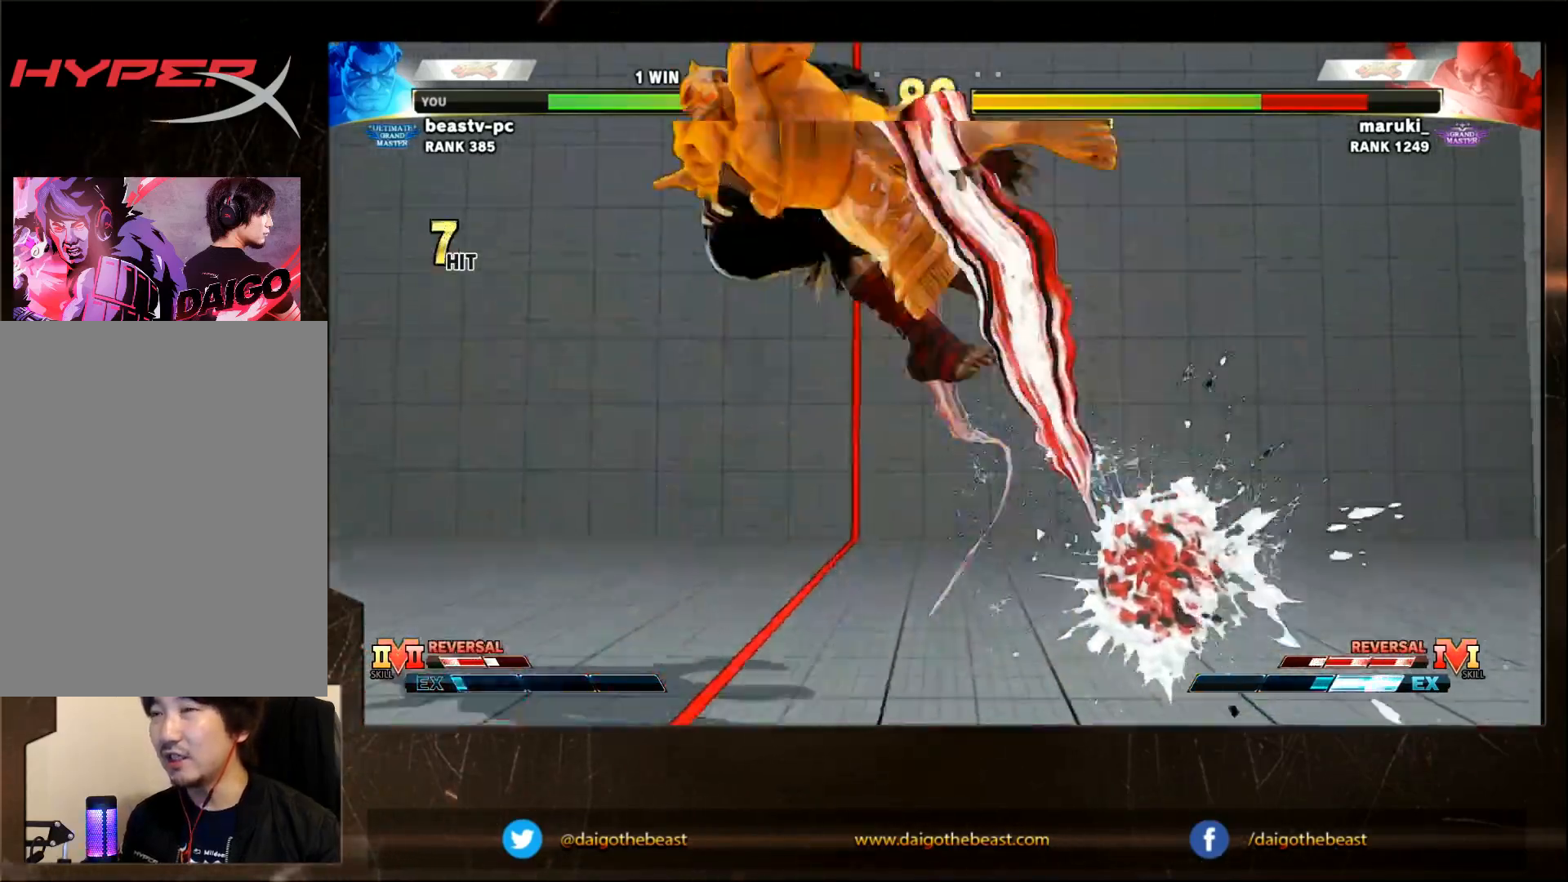
{"buttons": [], "left_stick": "center", "events": [[17, "CIRCLE", "up"], [17, "CROSS", "up"], [217, "R1", "down"], [217, "TRIANGLE", "down"], [217, "left_stick", "center"], [267, "SQUARE", "down"], [317, "R1", "up"], [317, "SQUARE", "up"], [317, "TRIANGLE", "up"]]}
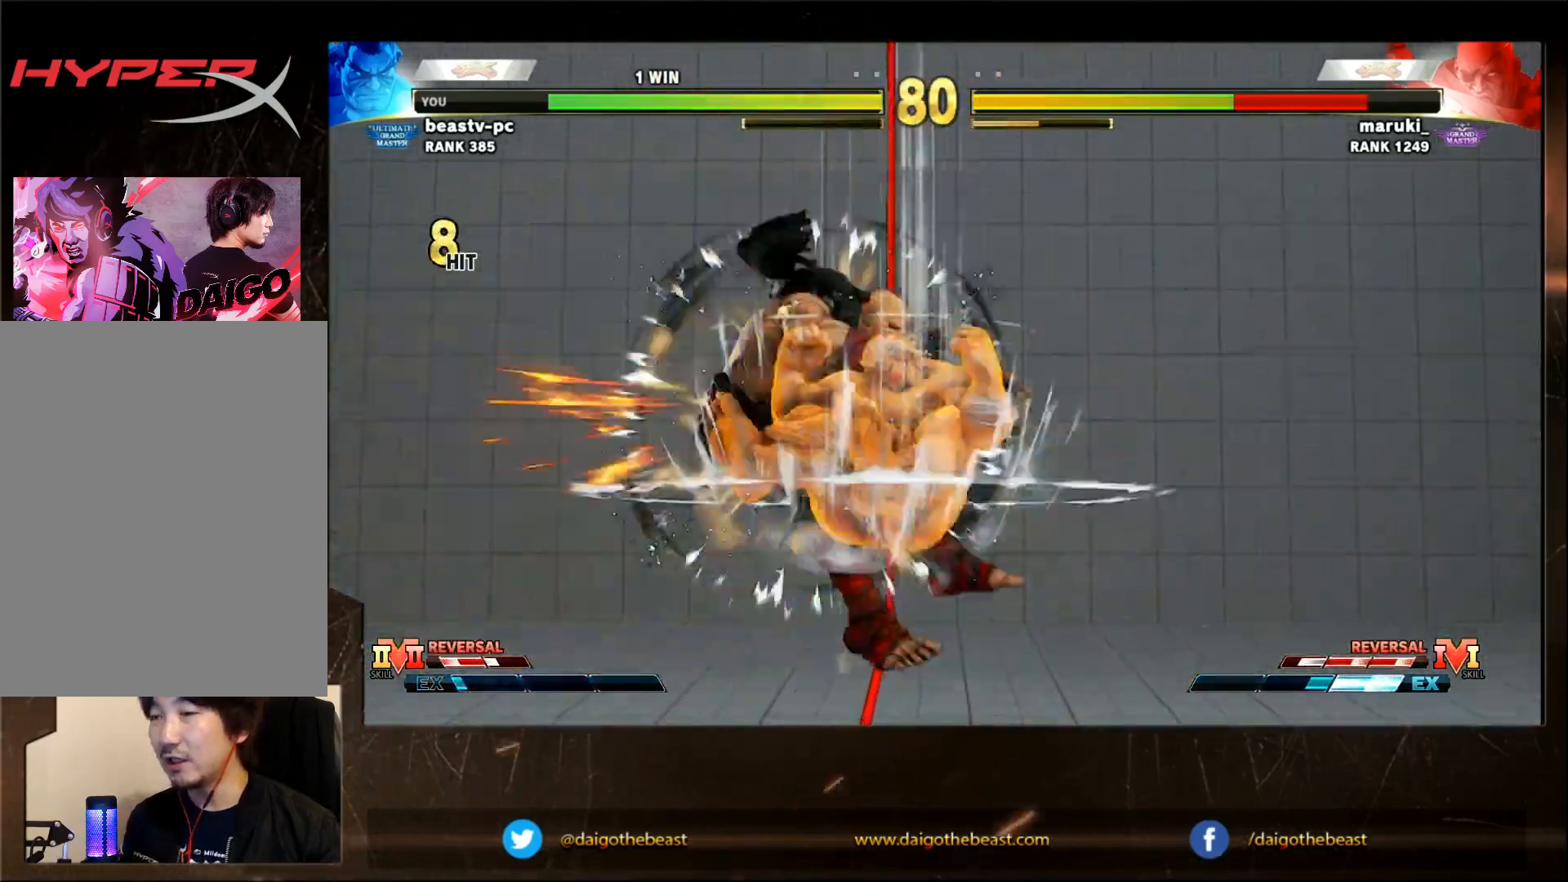
{"buttons": [], "left_stick": "left", "events": [[33, "left_stick", "left"]]}
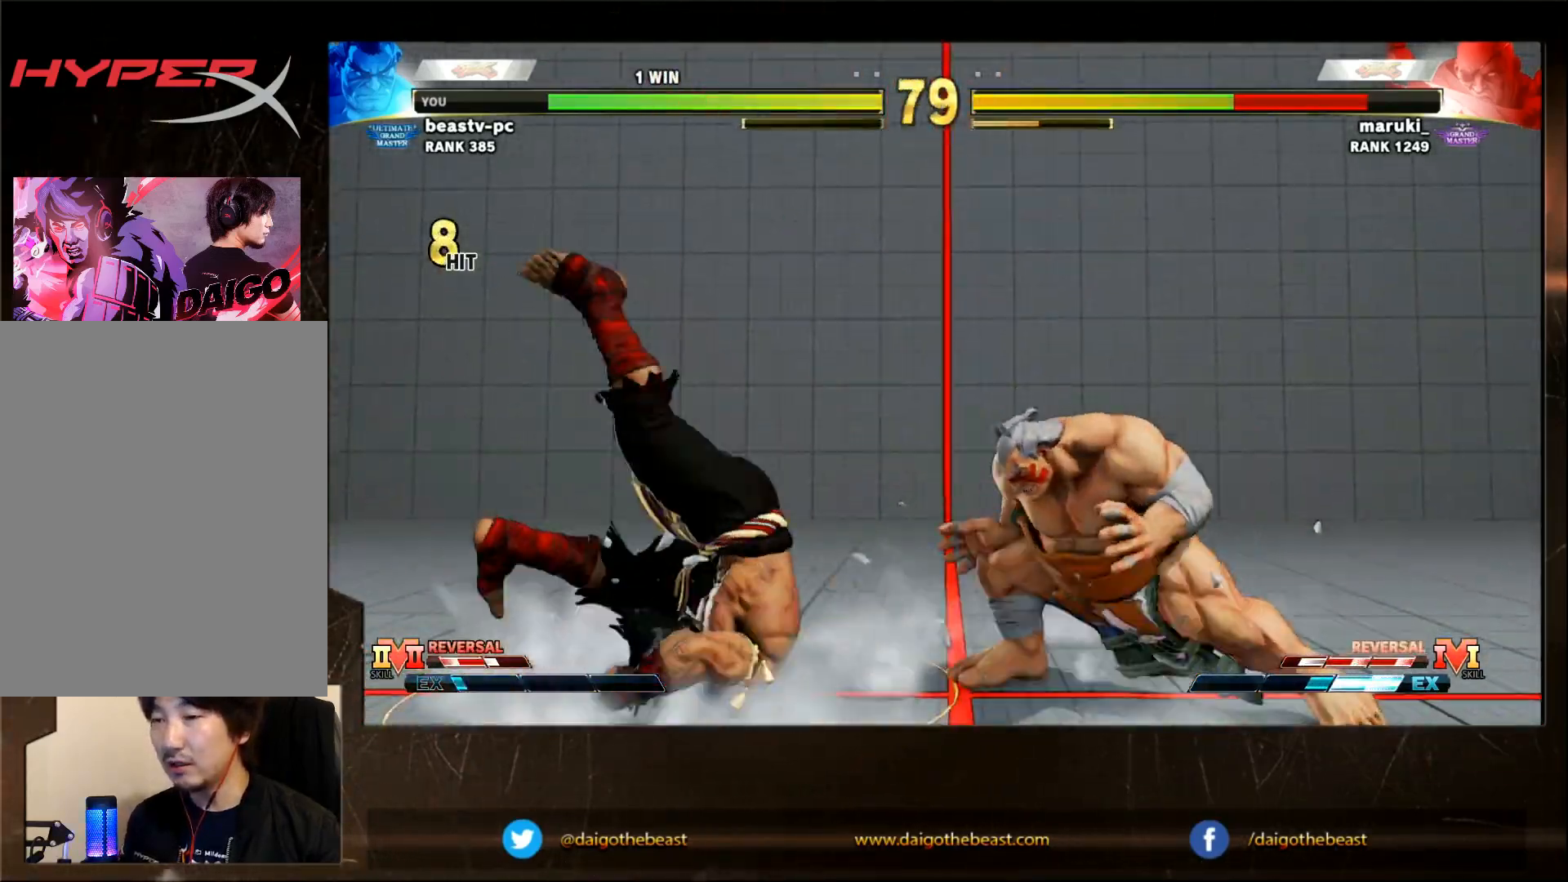
{"buttons": ["SQUARE"], "left_stick": "left", "events": [[183, "CROSS", "down"], [183, "left_stick", "down-left"], [233, "R1", "down"], [233, "TRIANGLE", "down"], [283, "CROSS", "up"], [283, "R1", "up"], [283, "SQUARE", "down"], [283, "TRIANGLE", "up"], [300, "SQUARE", "up"], [300, "left_stick", "left"], [333, "SQUARE", "down"], [433, "SQUARE", "up"], [483, "SQUARE", "down"]]}
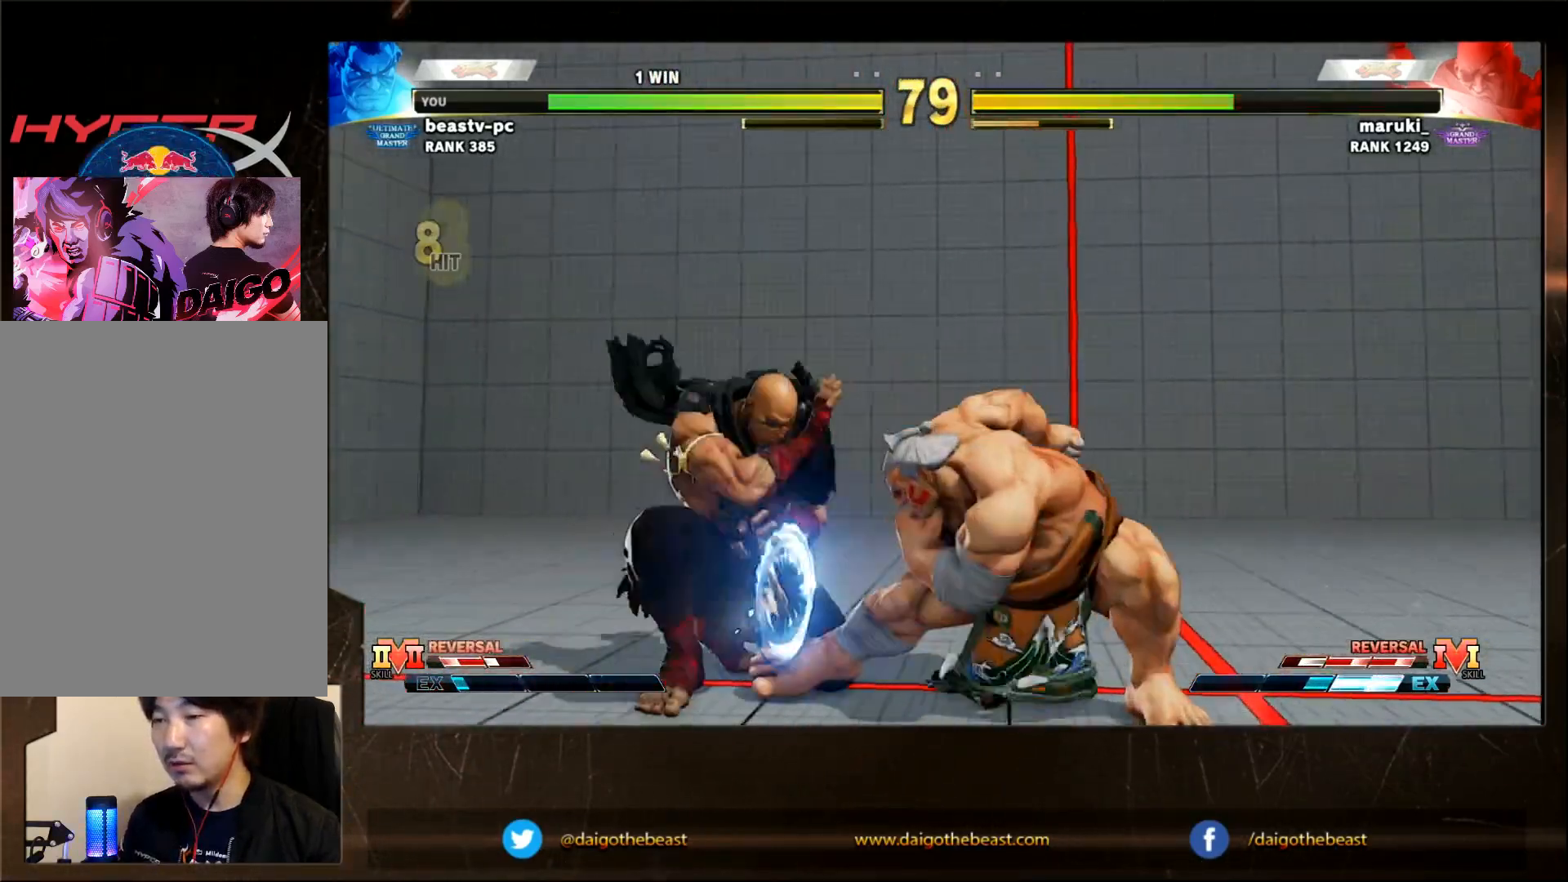
{"buttons": ["SQUARE"], "left_stick": "left", "events": [[50, "SQUARE", "up"], [150, "SQUARE", "down"], [350, "SQUARE", "up"], [383, "SQUARE", "down"], [450, "SQUARE", "up"], [483, "SQUARE", "down"]]}
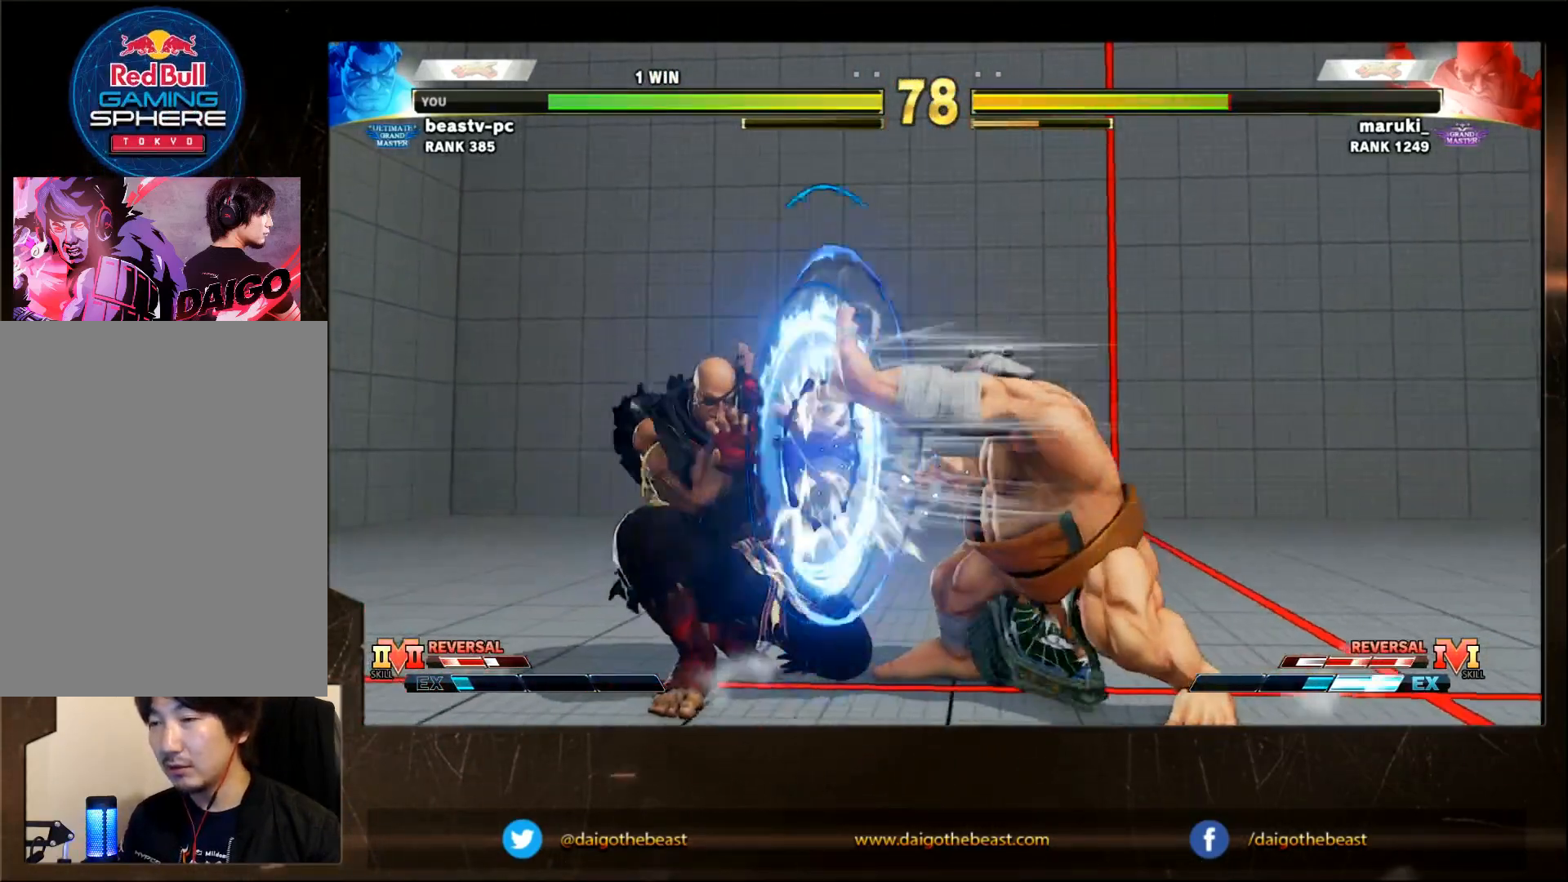
{"buttons": [], "left_stick": "down-right", "events": [[100, "SQUARE", "up"], [350, "left_stick", "down-right"]]}
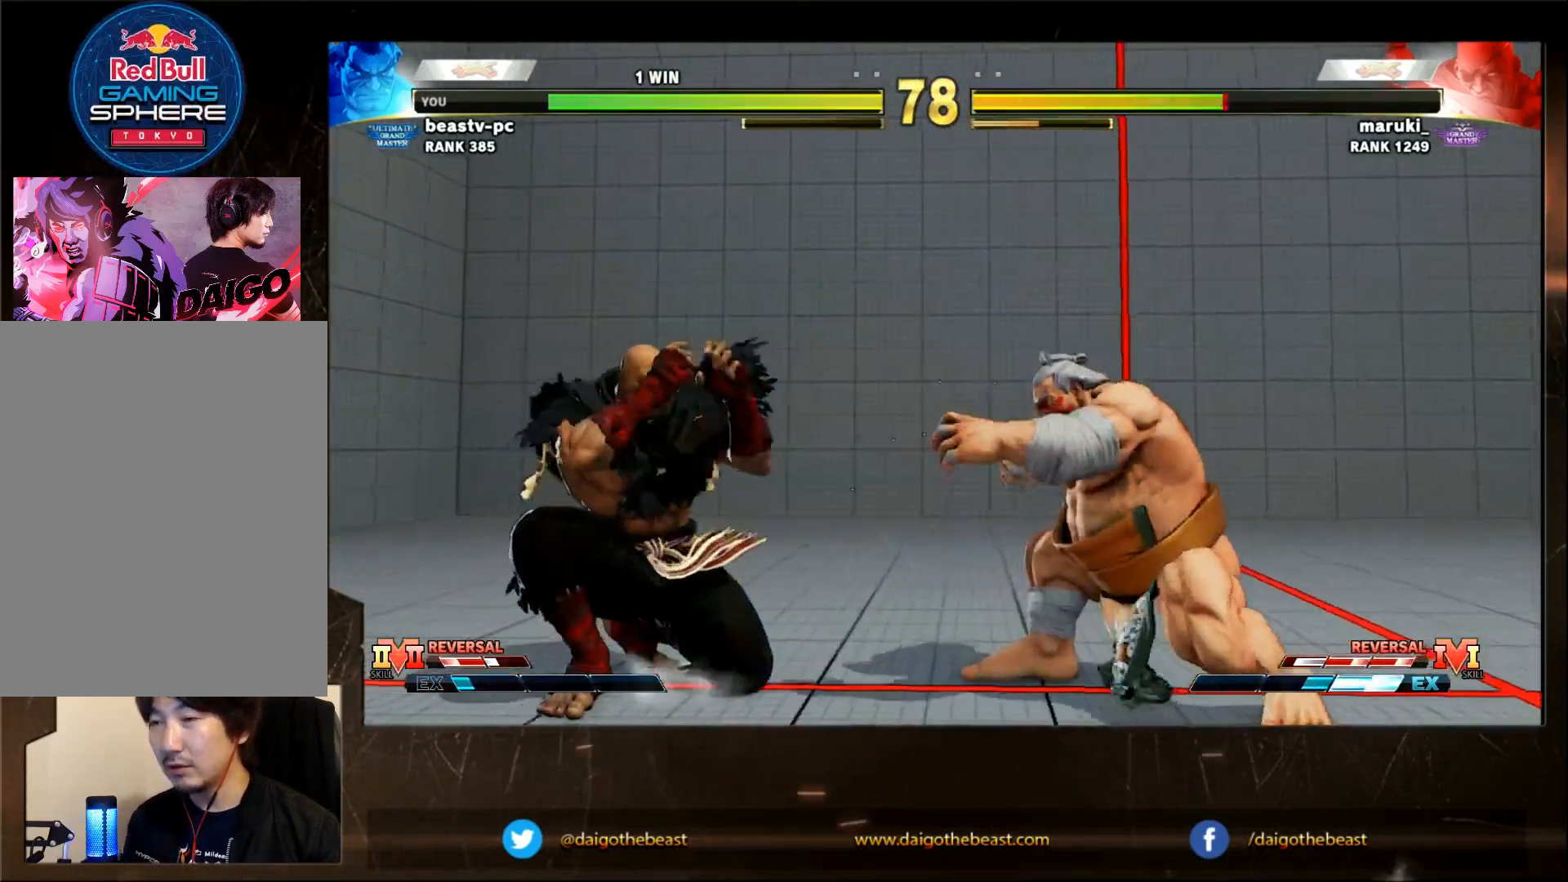
{"buttons": [], "left_stick": "right", "events": [[350, "left_stick", "center"], [417, "left_stick", "right"]]}
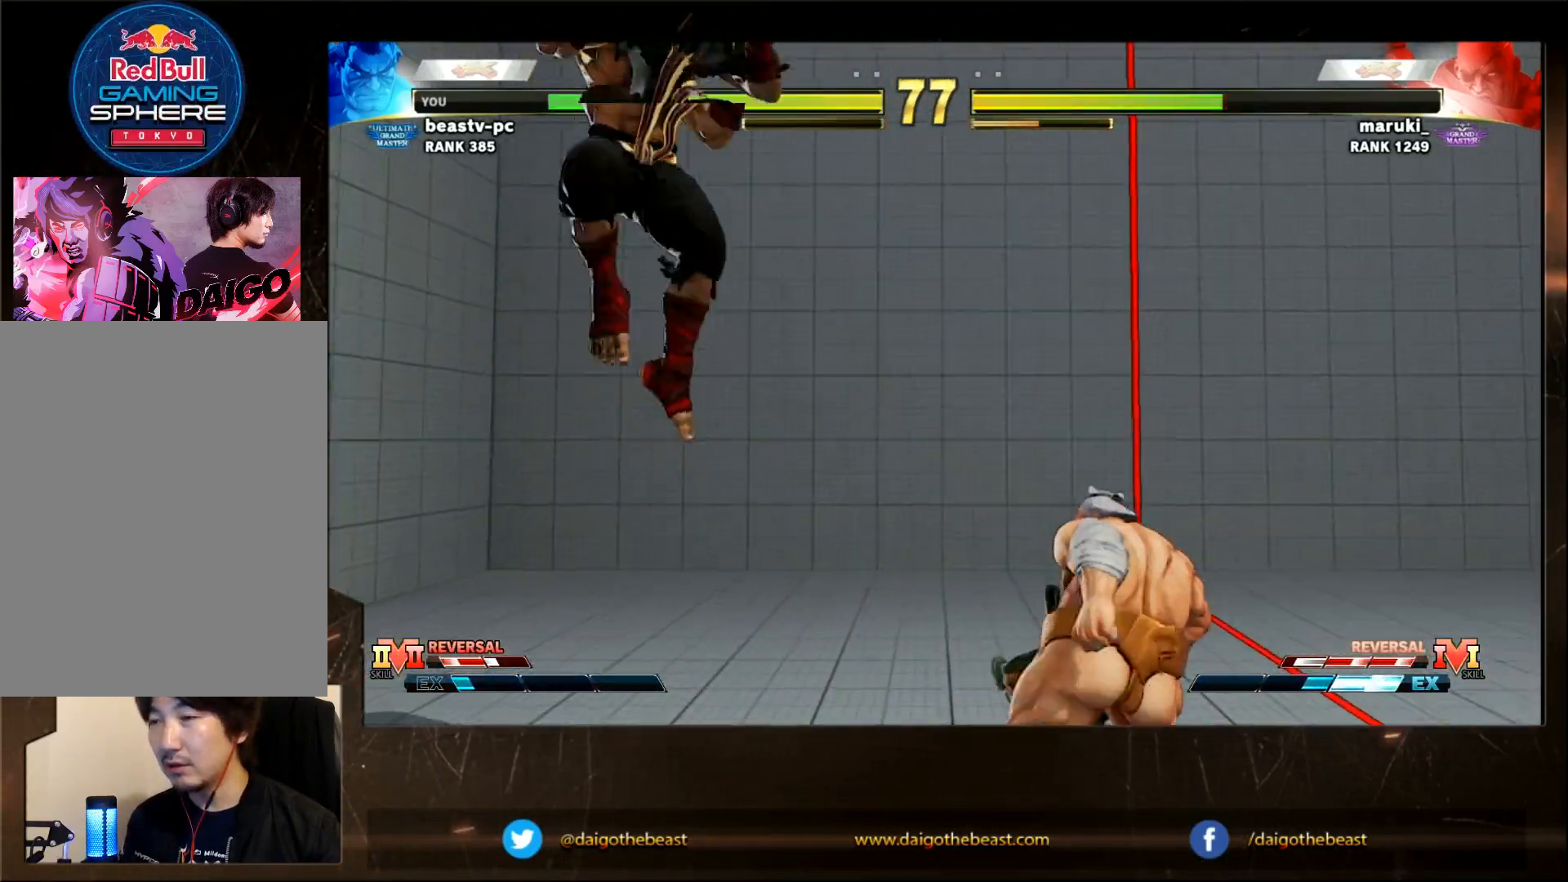
{"buttons": [], "left_stick": "down-right", "events": [[167, "left_stick", "down-right"]]}